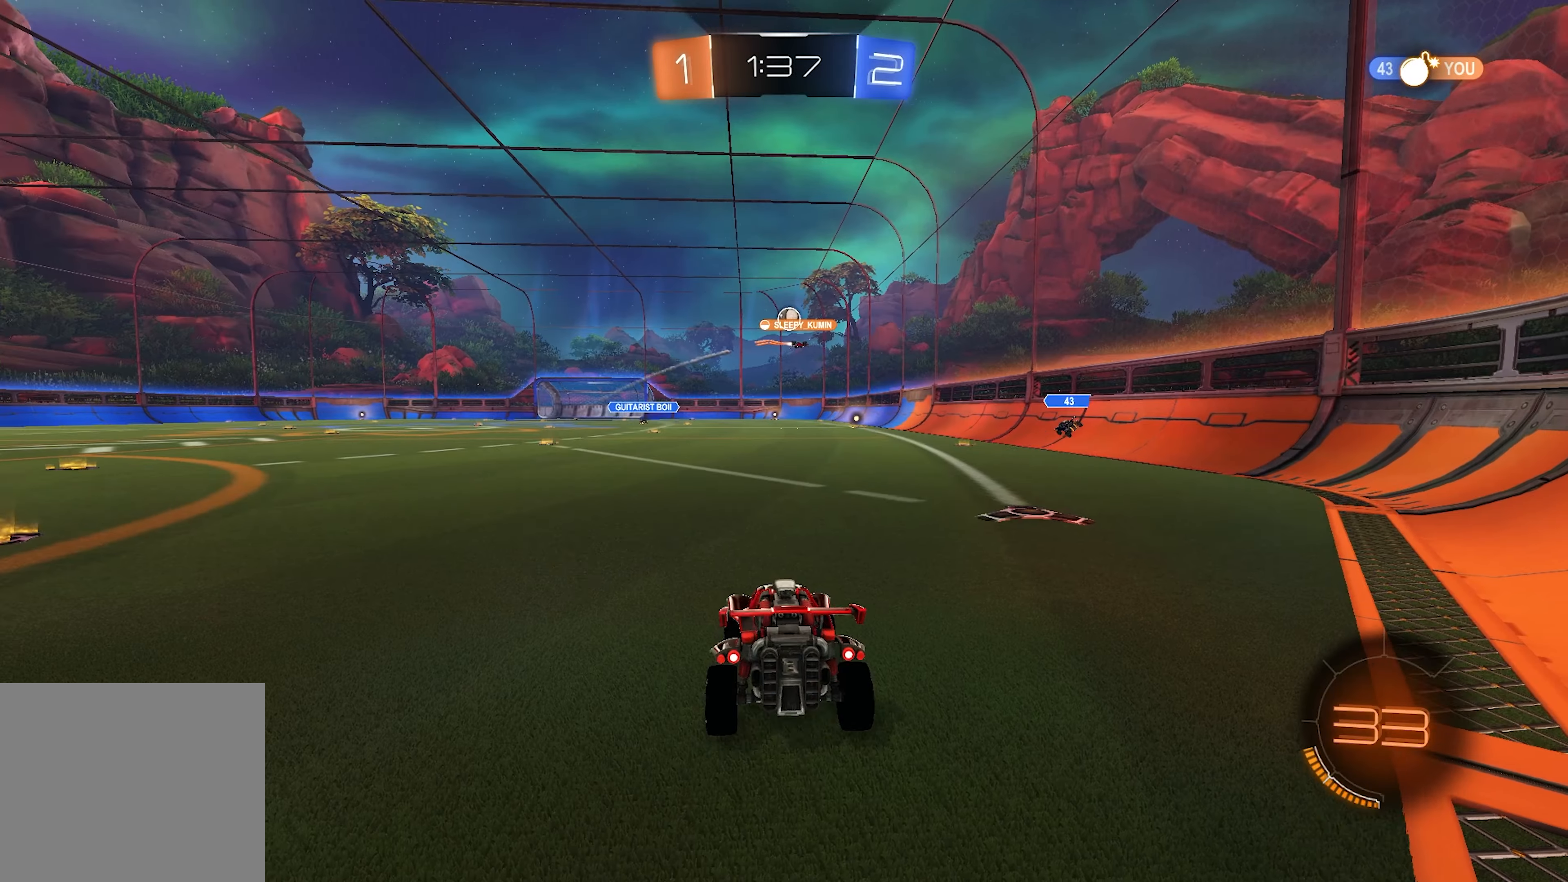
Gameplay with a controller (PlayStation layout); each line is a JSON object with the inputs held at the frame after it. "events" lists button and stick changes between this image and that frame as [ms after this image, input, new state], when the widget could be followed in between.
{"buttons": ["R2"], "left_stick": "left", "right_stick": "center", "events": [[67, "left_stick", "center"], [200, "left_stick", "right"], [383, "left_stick", "left"]]}
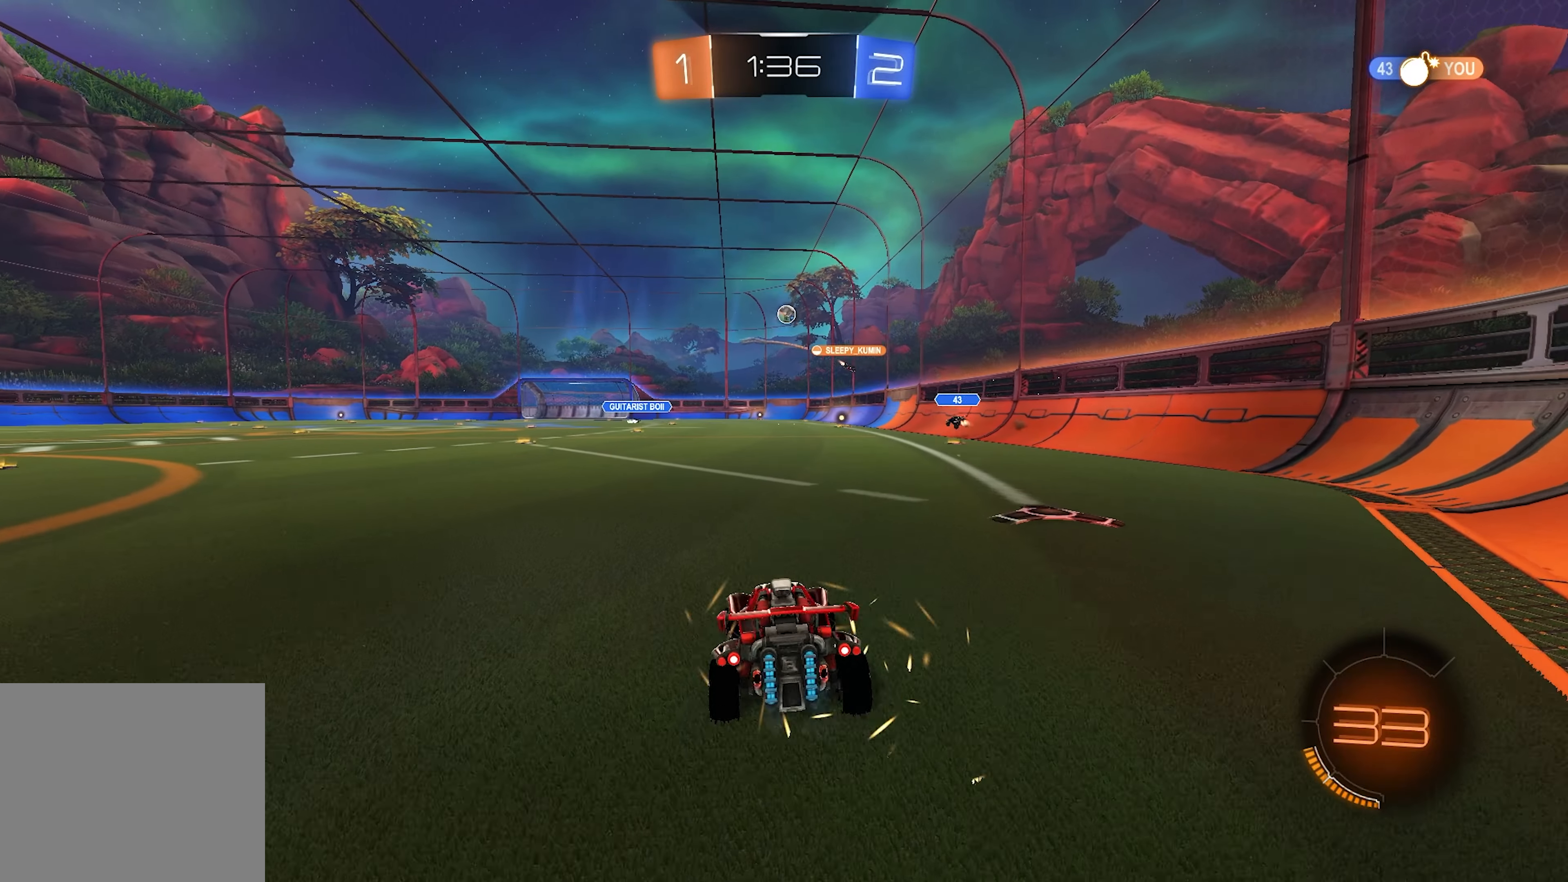
{"buttons": ["R2"], "left_stick": "left", "right_stick": "center", "events": []}
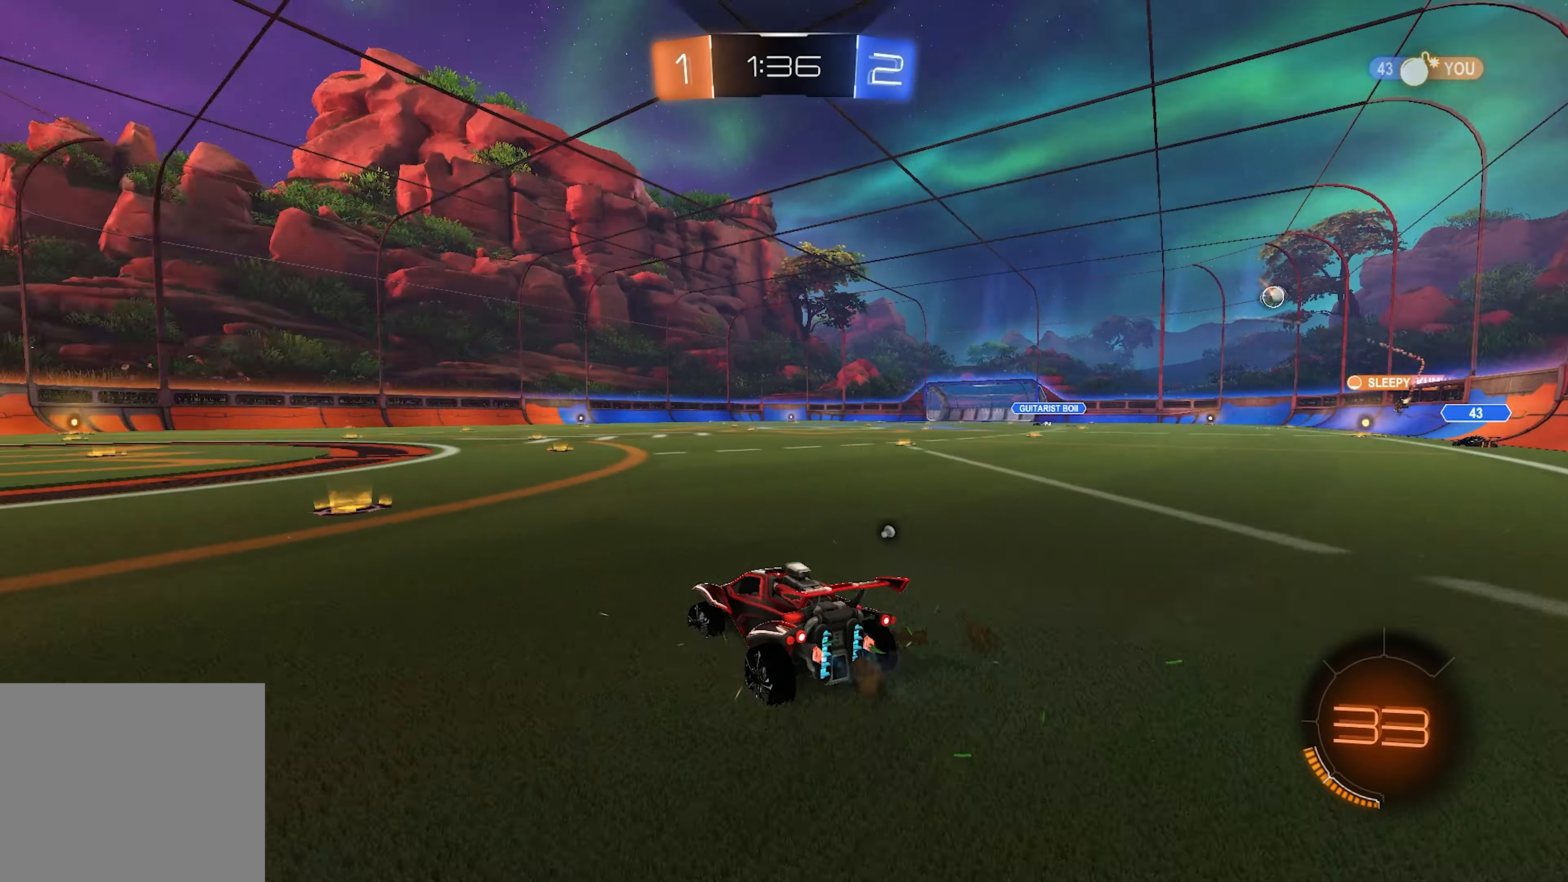
{"buttons": ["R2"], "left_stick": "right", "right_stick": "center", "events": [[67, "TRIANGLE", "down"], [83, "TRIANGLE", "up"], [183, "TRIANGLE", "down"], [200, "left_stick", "center"], [250, "TRIANGLE", "up"], [267, "left_stick", "right"]]}
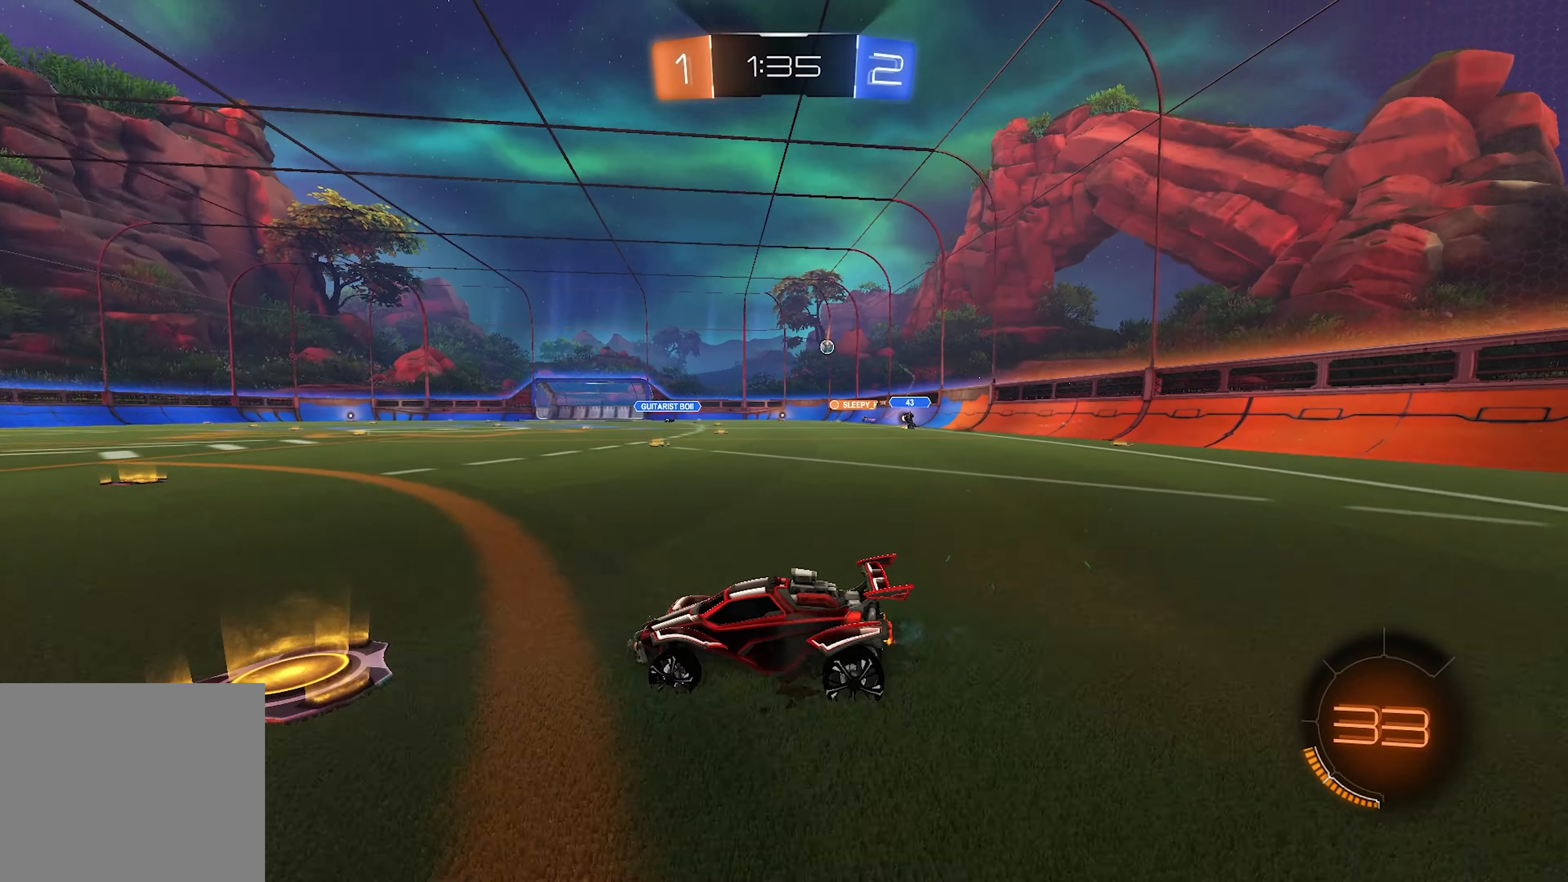
{"buttons": ["R2"], "left_stick": "right", "right_stick": "center", "events": []}
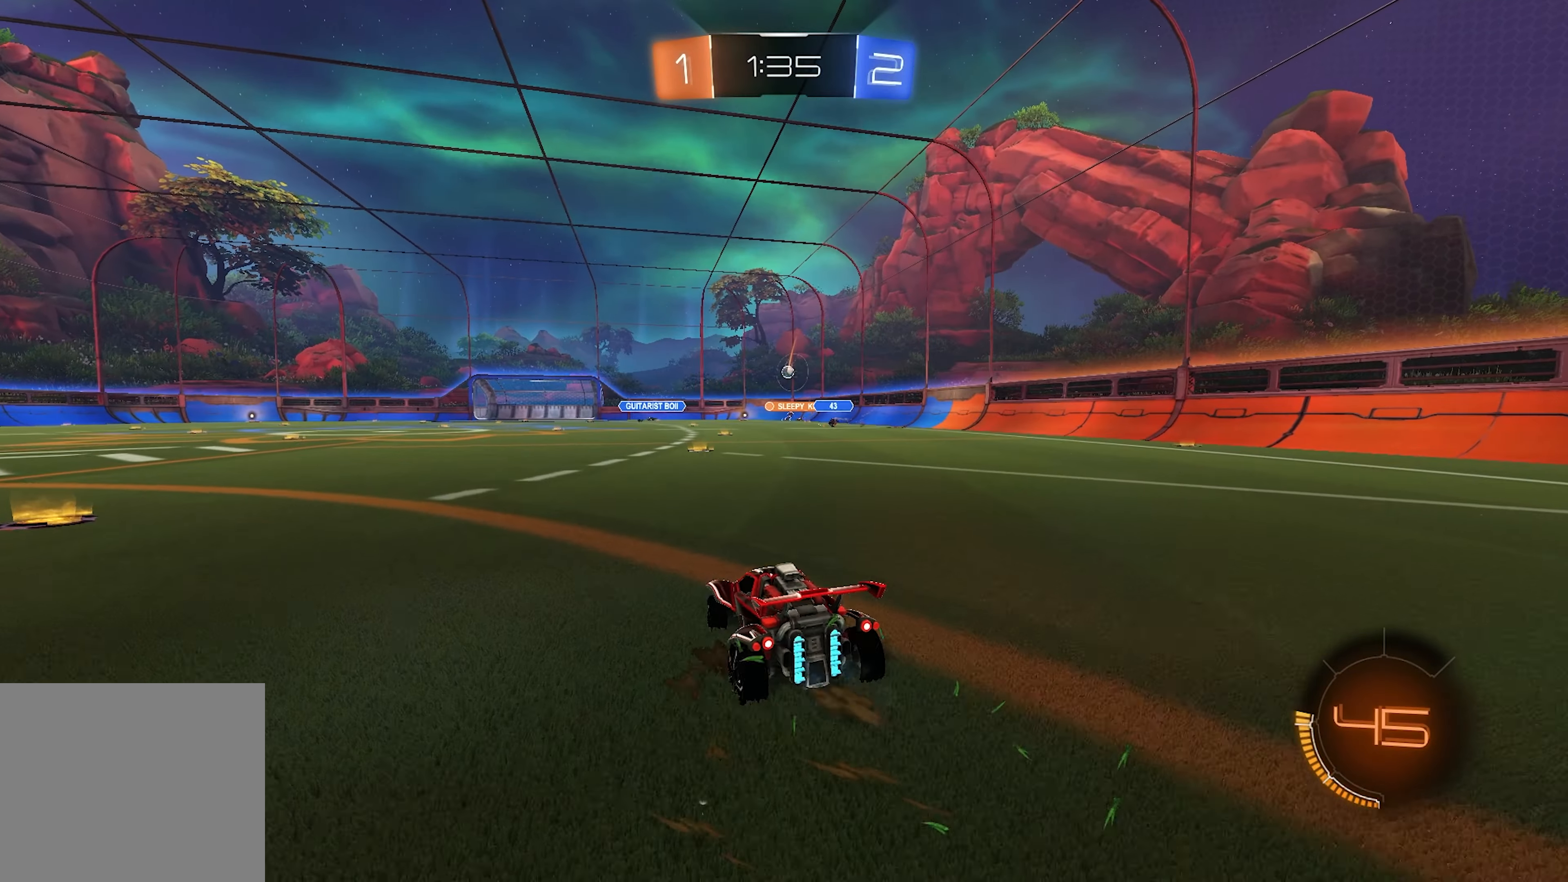
{"buttons": ["SQUARE", "L1", "R2"], "left_stick": "down-right", "right_stick": "center", "events": [[17, "left_stick", "center"], [83, "left_stick", "left"], [133, "L1", "down"], [167, "CROSS", "down"], [167, "L2", "down"], [183, "left_stick", "up"], [233, "CROSS", "up"], [300, "CROSS", "down"], [333, "left_stick", "down"], [350, "SQUARE", "down"], [367, "CROSS", "up"], [400, "L2", "up"], [400, "left_stick", "down-right"]]}
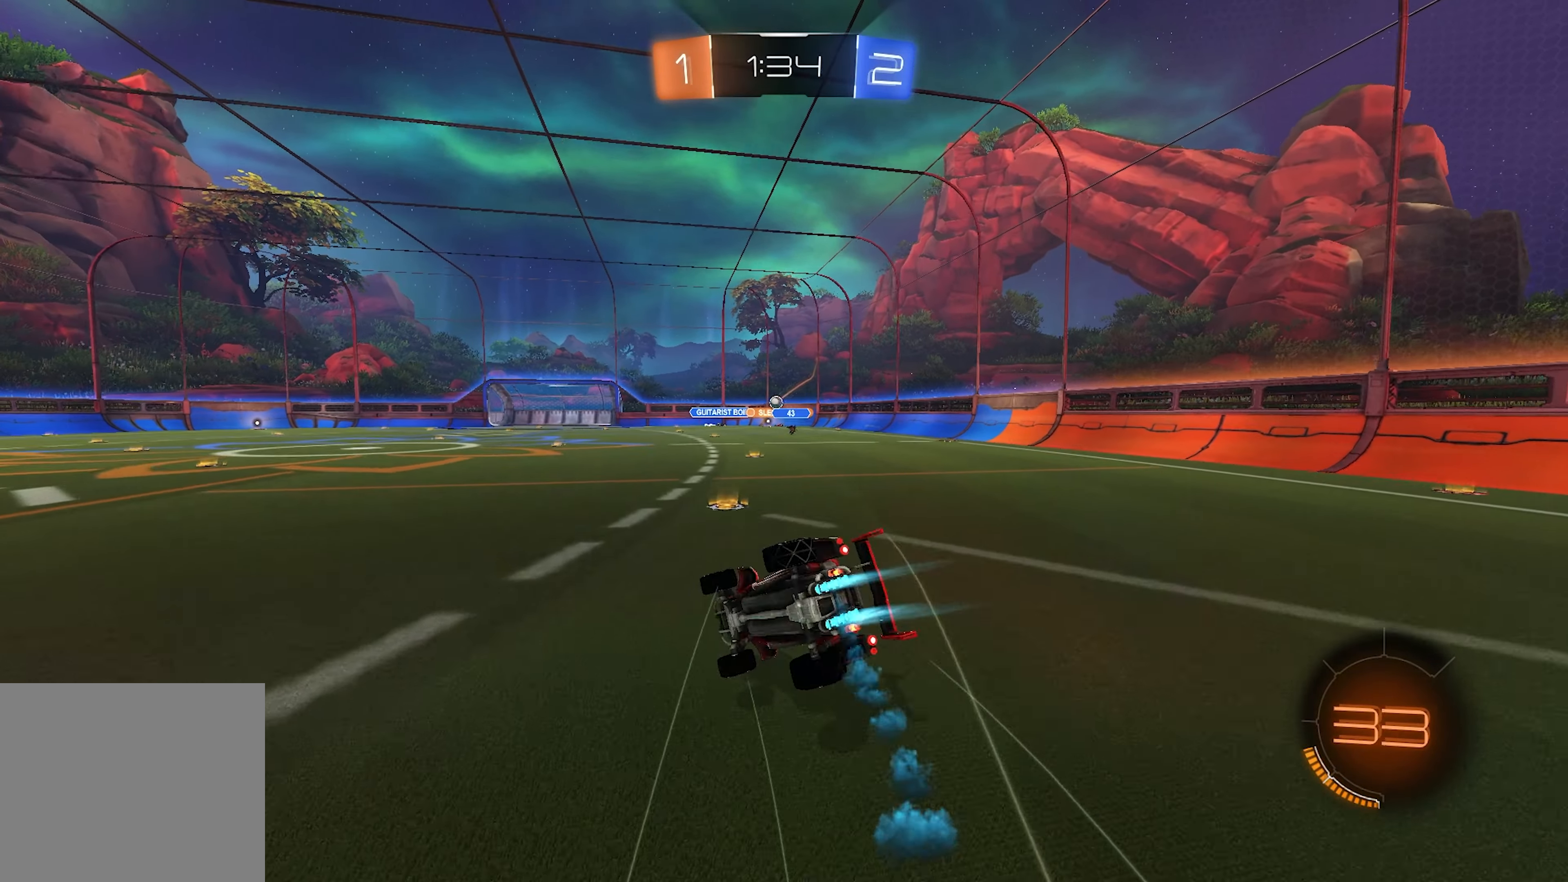
{"buttons": ["SQUARE", "R2"], "left_stick": "down-right", "right_stick": "center", "events": [[67, "L1", "up"]]}
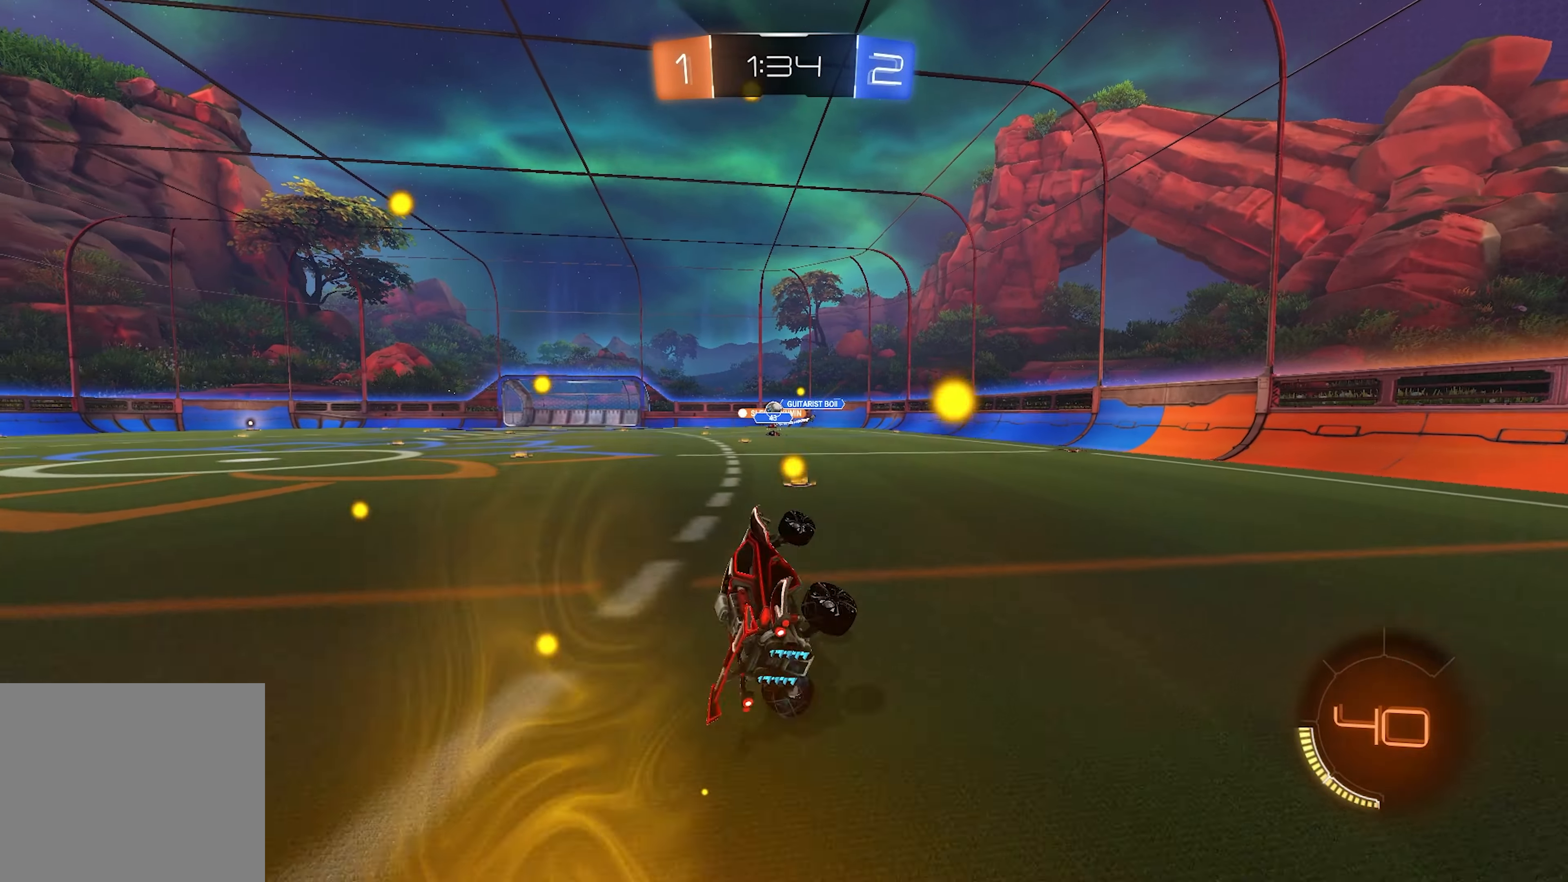
{"buttons": ["R2"], "left_stick": "left", "right_stick": "center", "events": [[33, "SQUARE", "up"], [167, "left_stick", "center"], [333, "L1", "down"], [333, "left_stick", "left"], [417, "L1", "up"]]}
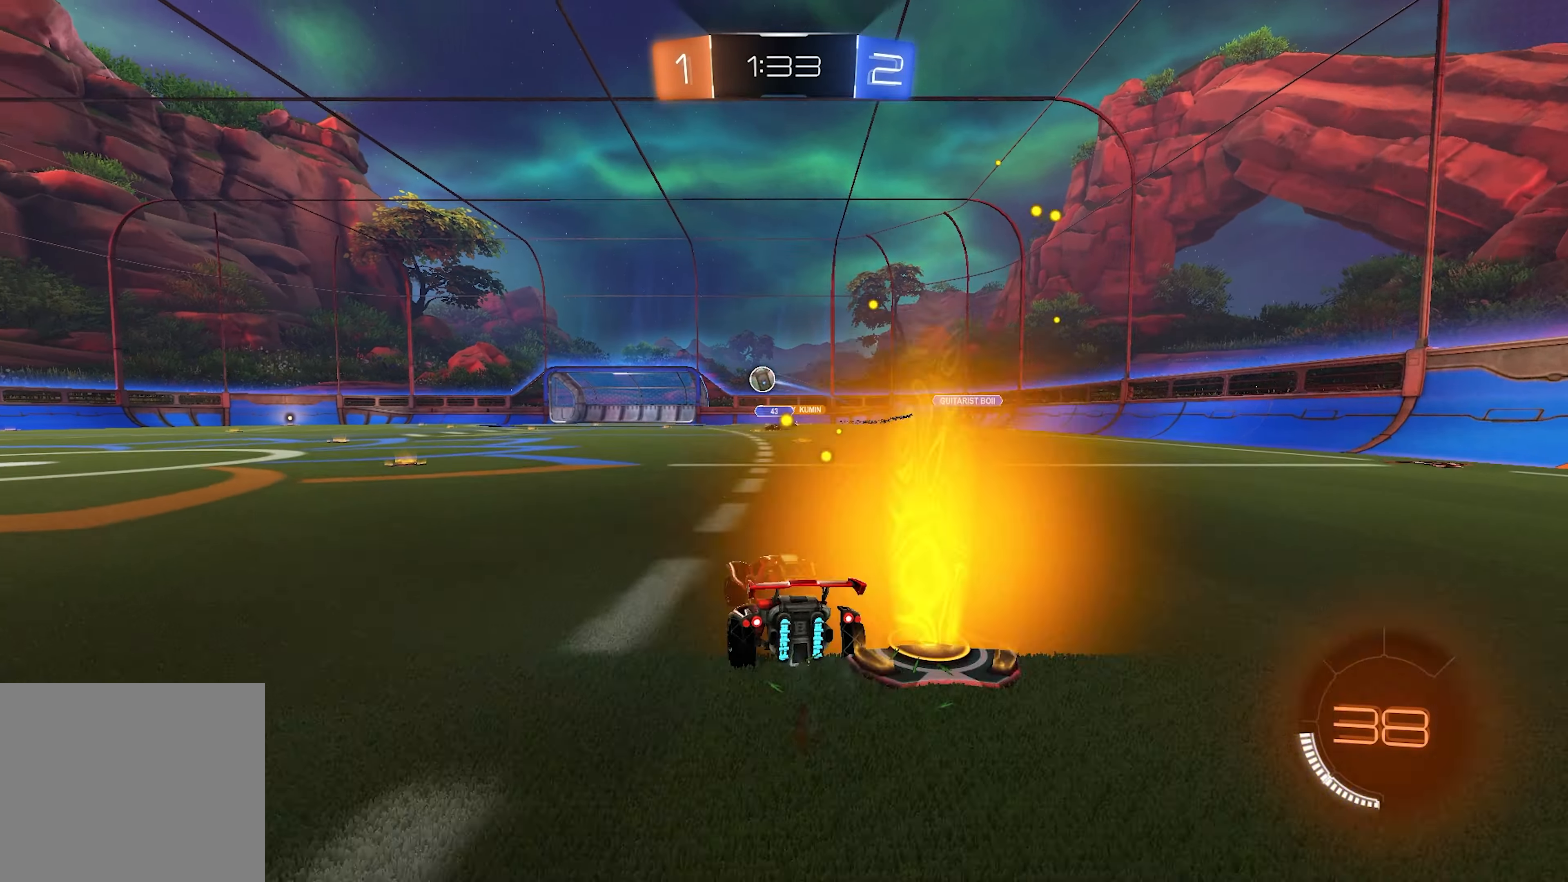
{"buttons": ["R2"], "left_stick": "left", "right_stick": "center", "events": []}
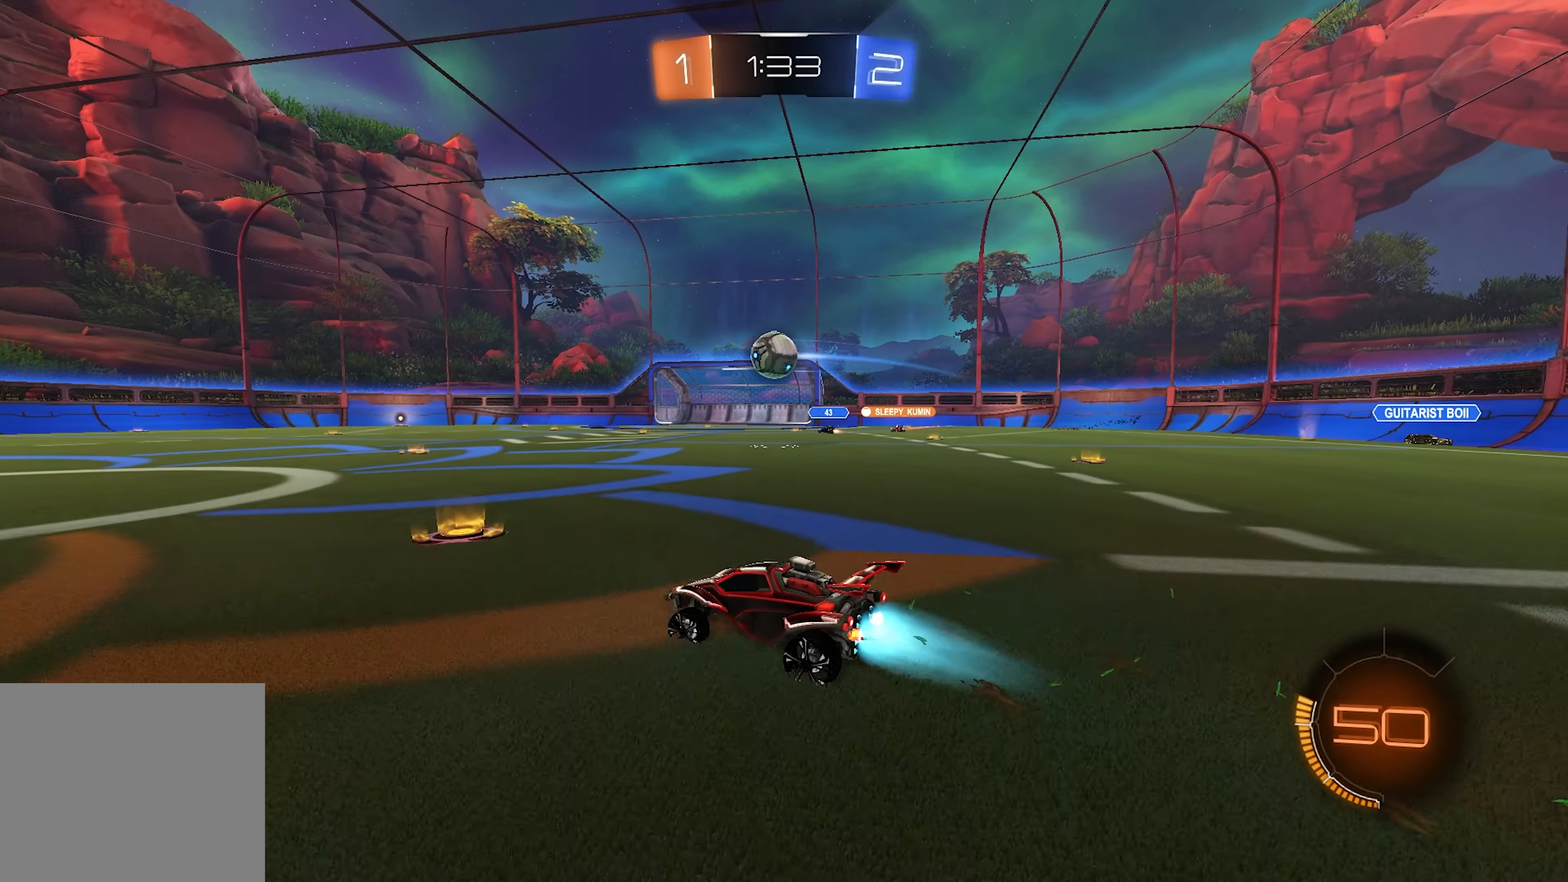
{"buttons": ["R1"], "left_stick": "right", "right_stick": "center", "events": [[33, "L1", "down"], [217, "left_stick", "center"], [283, "L1", "up"], [283, "left_stick", "right"], [467, "R1", "down"], [467, "R2", "up"]]}
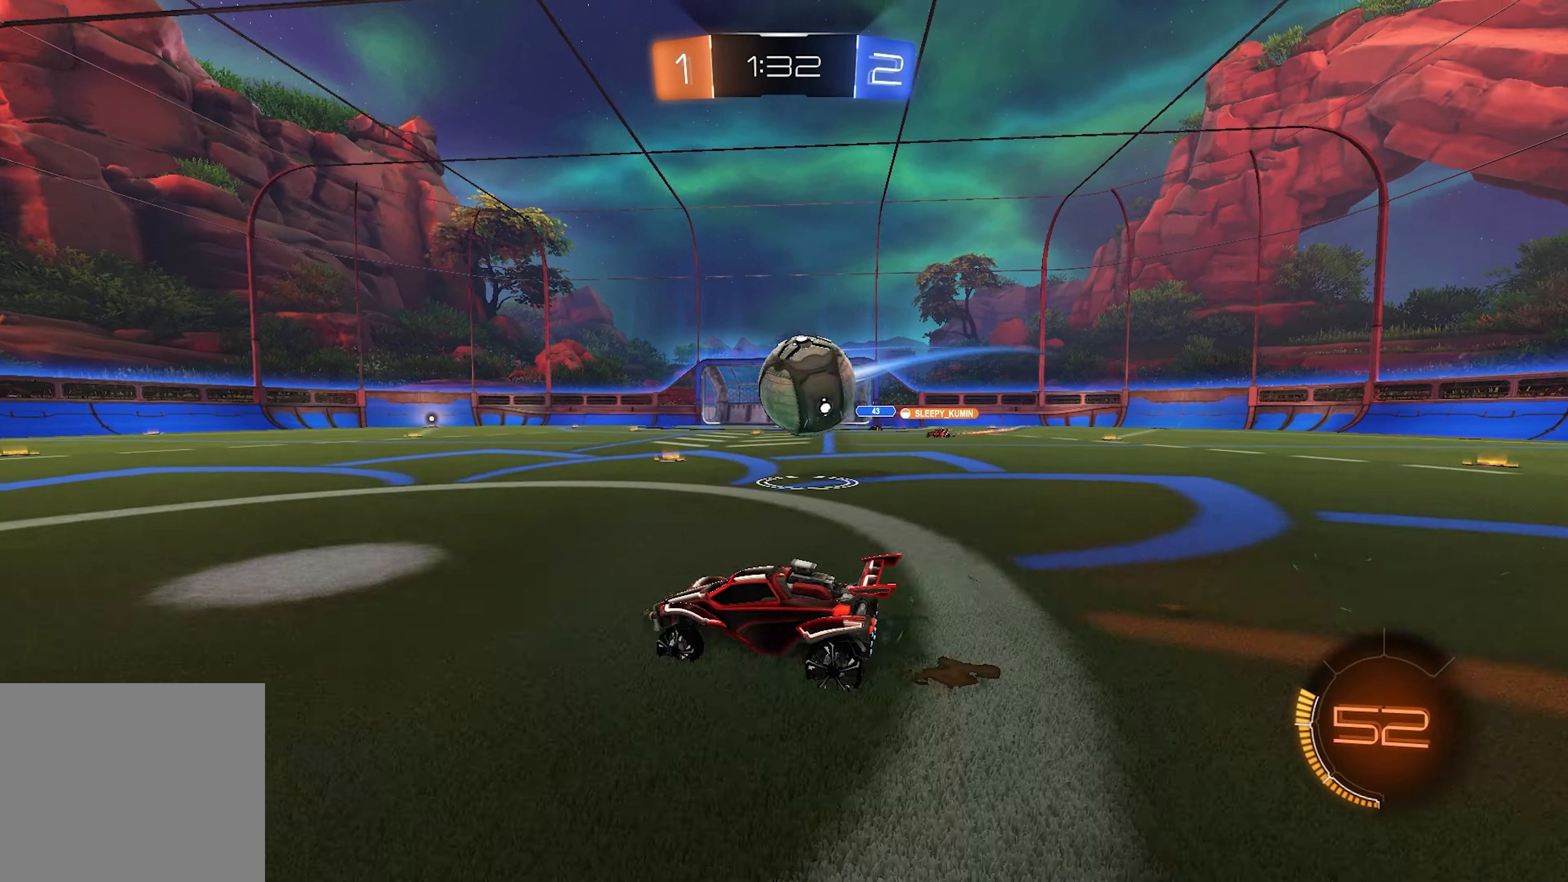
{"buttons": [], "left_stick": "left", "right_stick": "center", "events": [[283, "R1", "up"], [383, "R2", "down"], [383, "left_stick", "left"], [467, "R2", "up"]]}
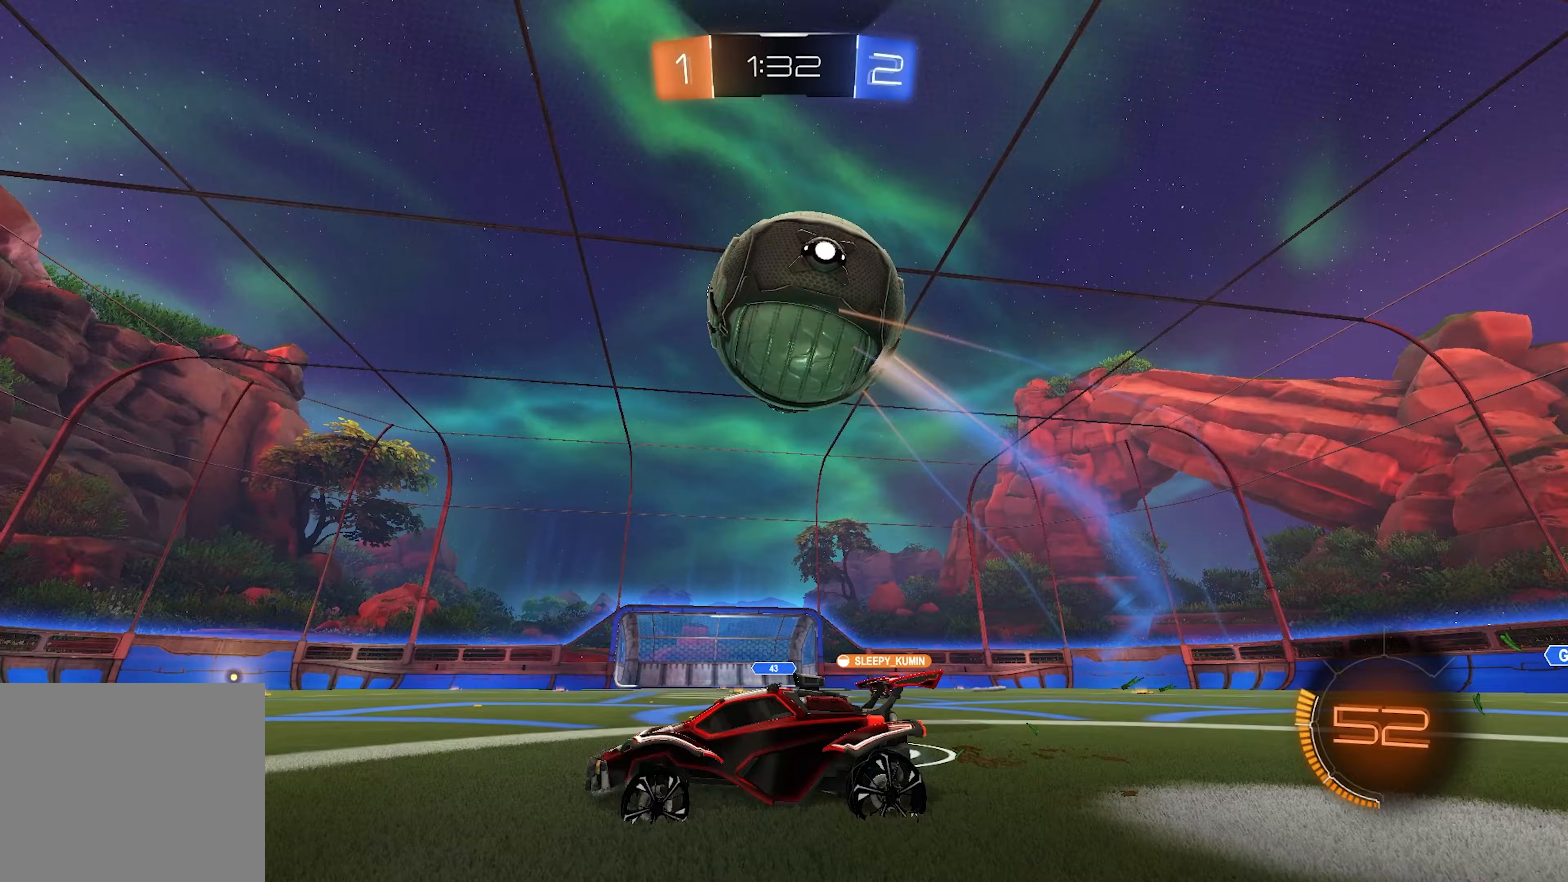
{"buttons": ["R2"], "left_stick": "right", "right_stick": "up", "events": [[167, "R2", "down"], [267, "left_stick", "center"], [267, "right_stick", "up"], [483, "left_stick", "right"]]}
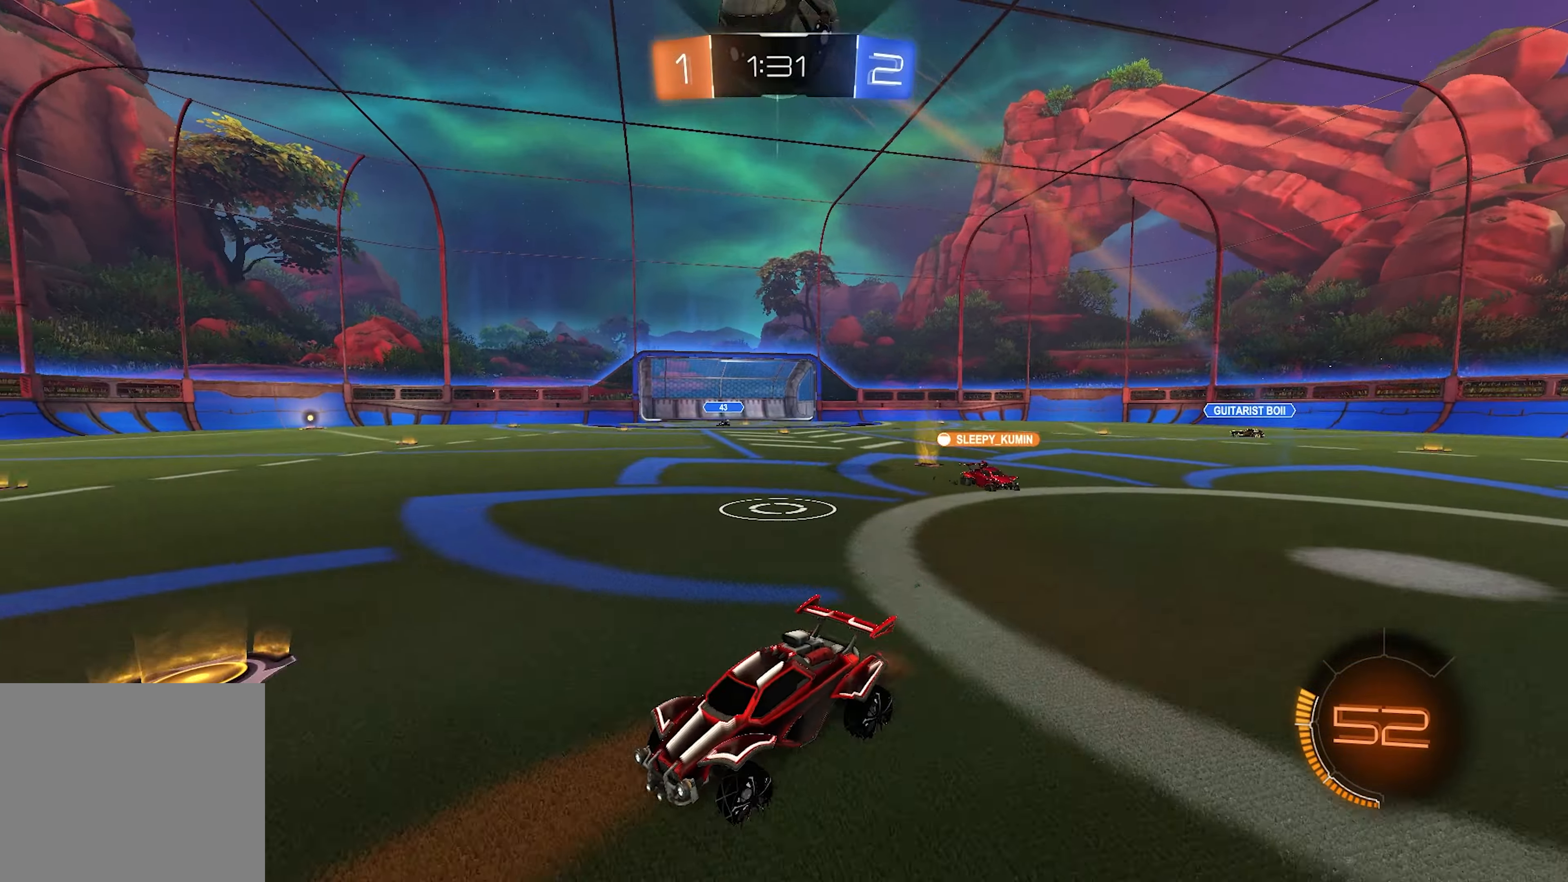
{"buttons": ["R2"], "left_stick": "right", "right_stick": "center", "events": [[117, "R2", "up"], [117, "right_stick", "center"], [483, "R2", "down"]]}
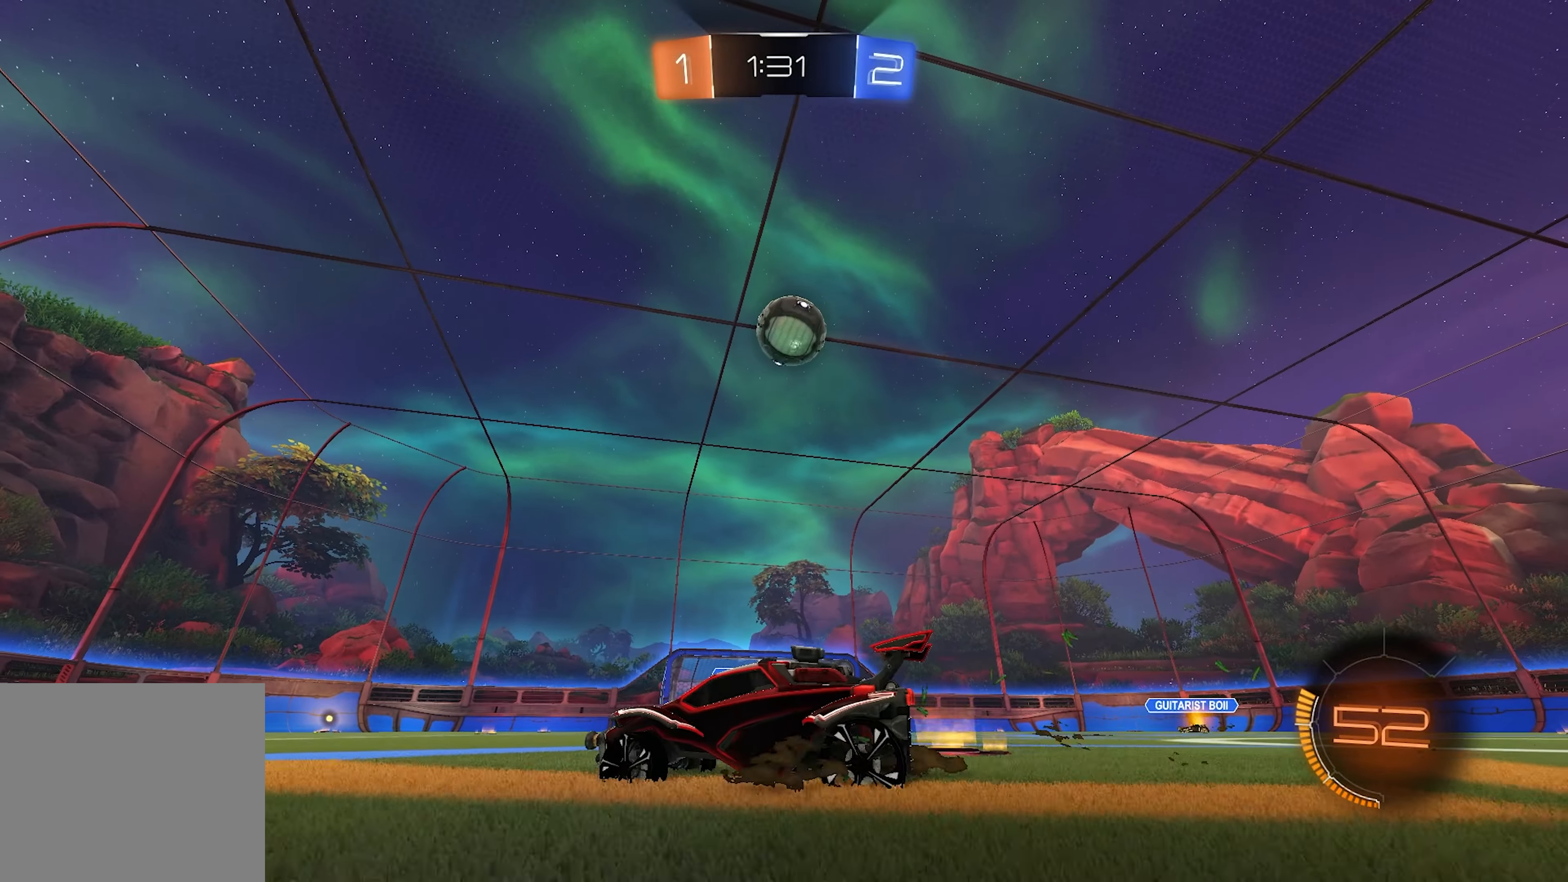
{"buttons": ["R2"], "left_stick": "left", "right_stick": "center", "events": [[183, "R2", "up"], [183, "left_stick", "left"], [433, "R2", "down"]]}
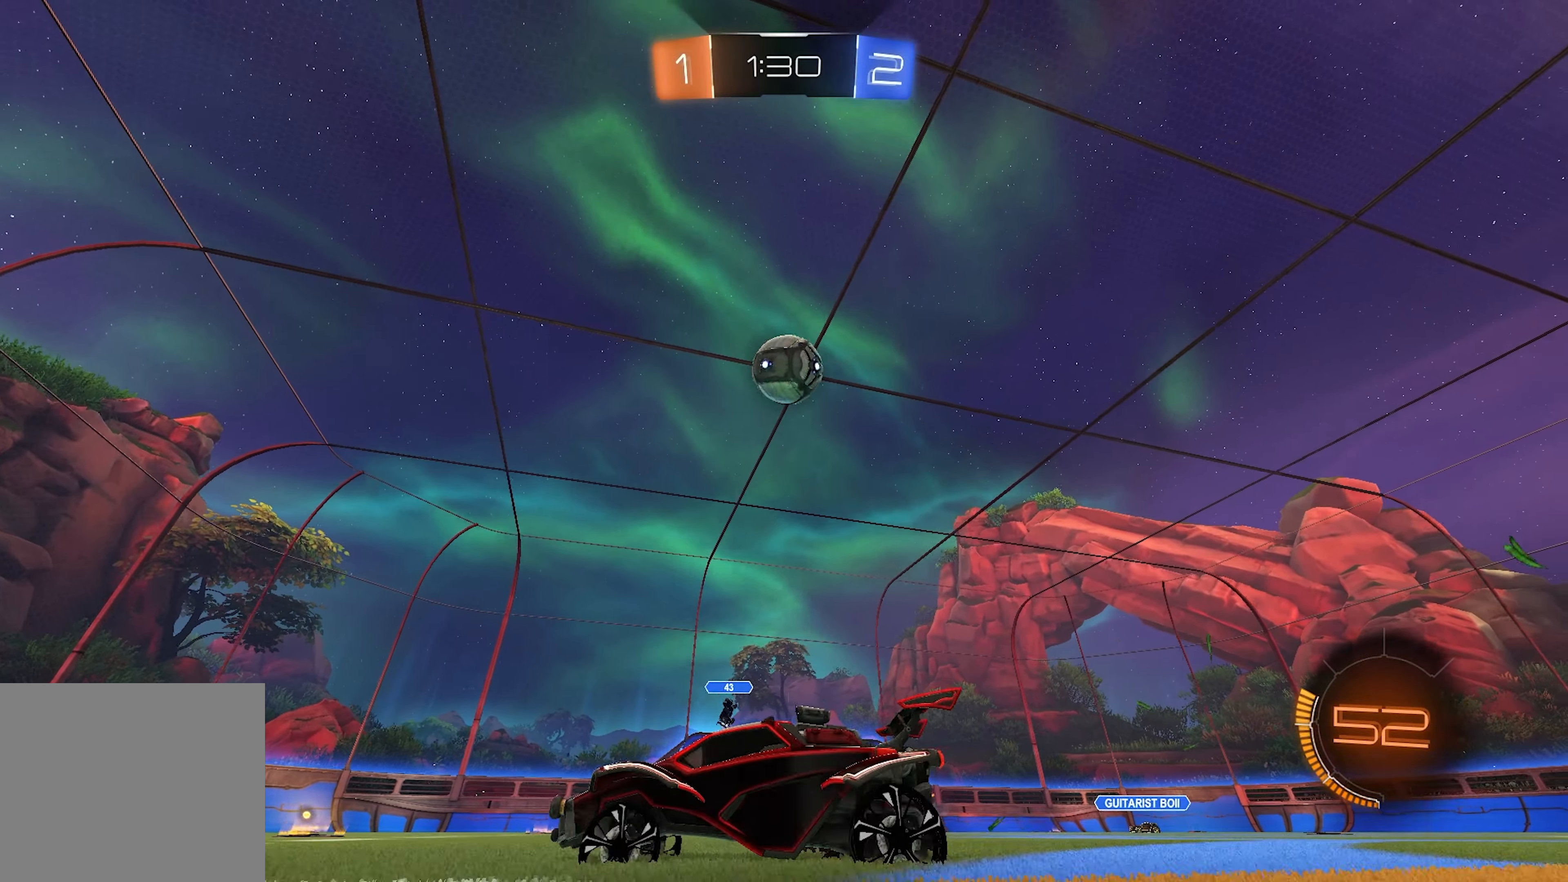
{"buttons": ["R2"], "left_stick": "left", "right_stick": "center", "events": [[183, "SQUARE", "down"], [233, "SQUARE", "up"]]}
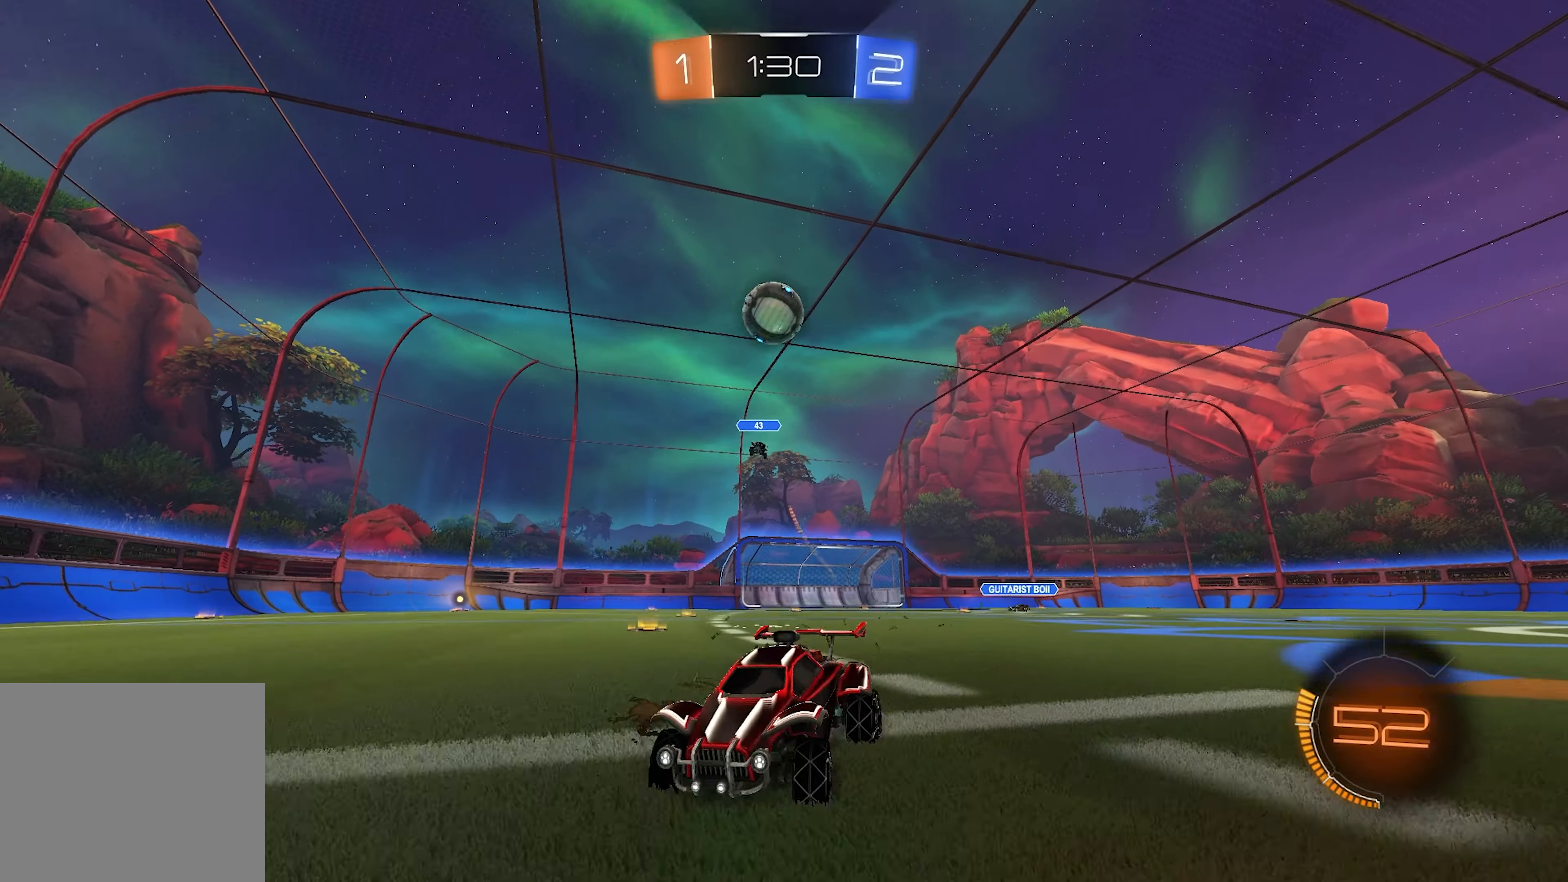
{"buttons": ["TRIANGLE", "R2"], "left_stick": "left", "right_stick": "center", "events": [[33, "L1", "down"], [233, "L1", "up"], [350, "TRIANGLE", "down"]]}
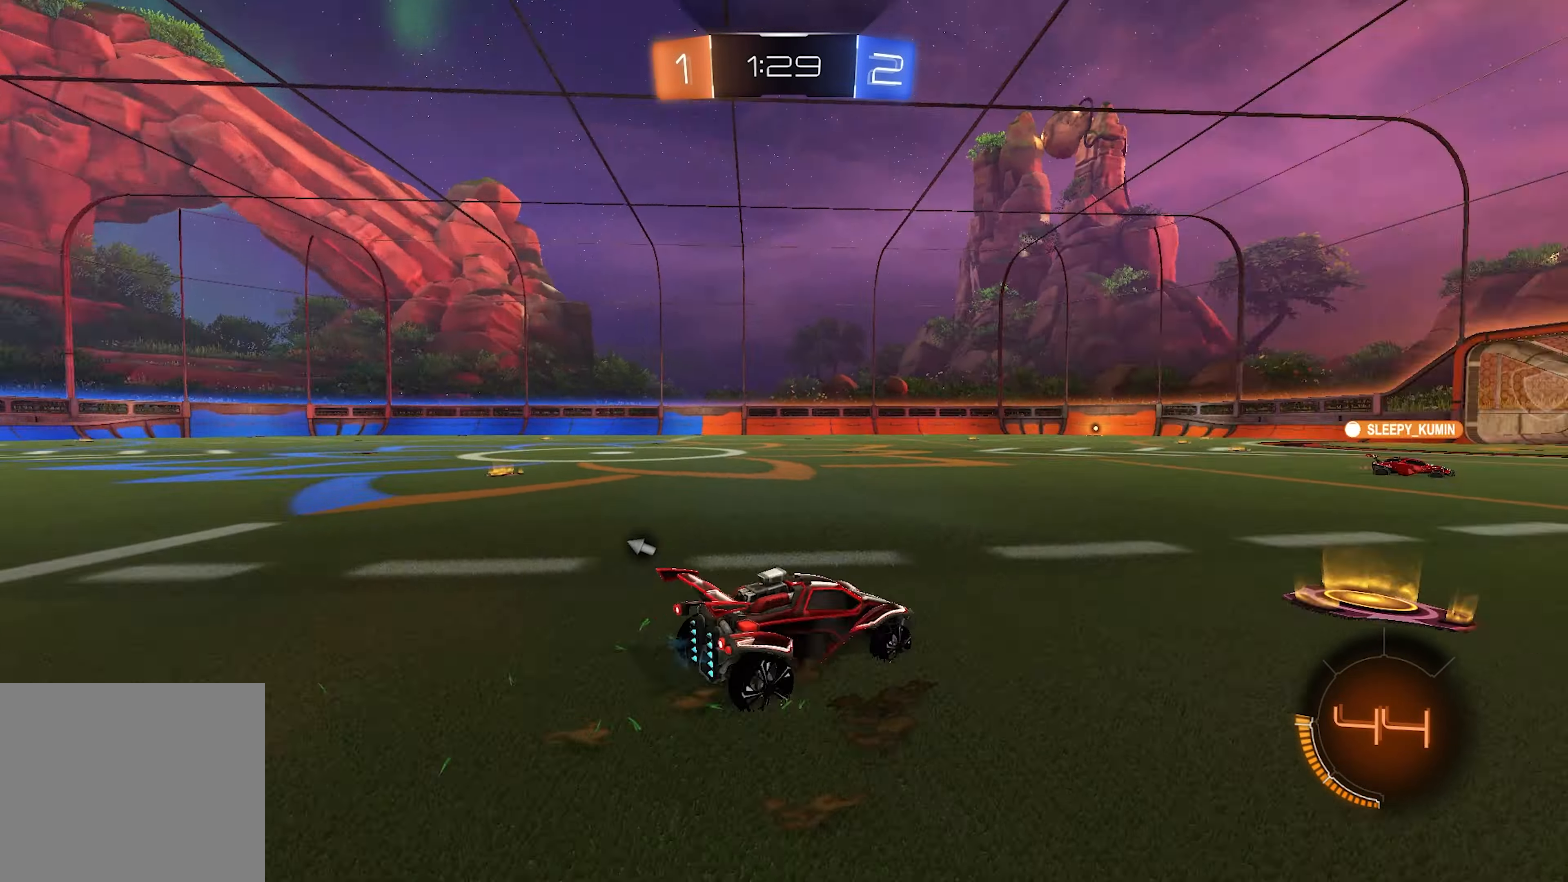
{"buttons": ["R2"], "left_stick": "right", "right_stick": "center", "events": [[17, "TRIANGLE", "up"], [217, "left_stick", "center"], [450, "left_stick", "right"]]}
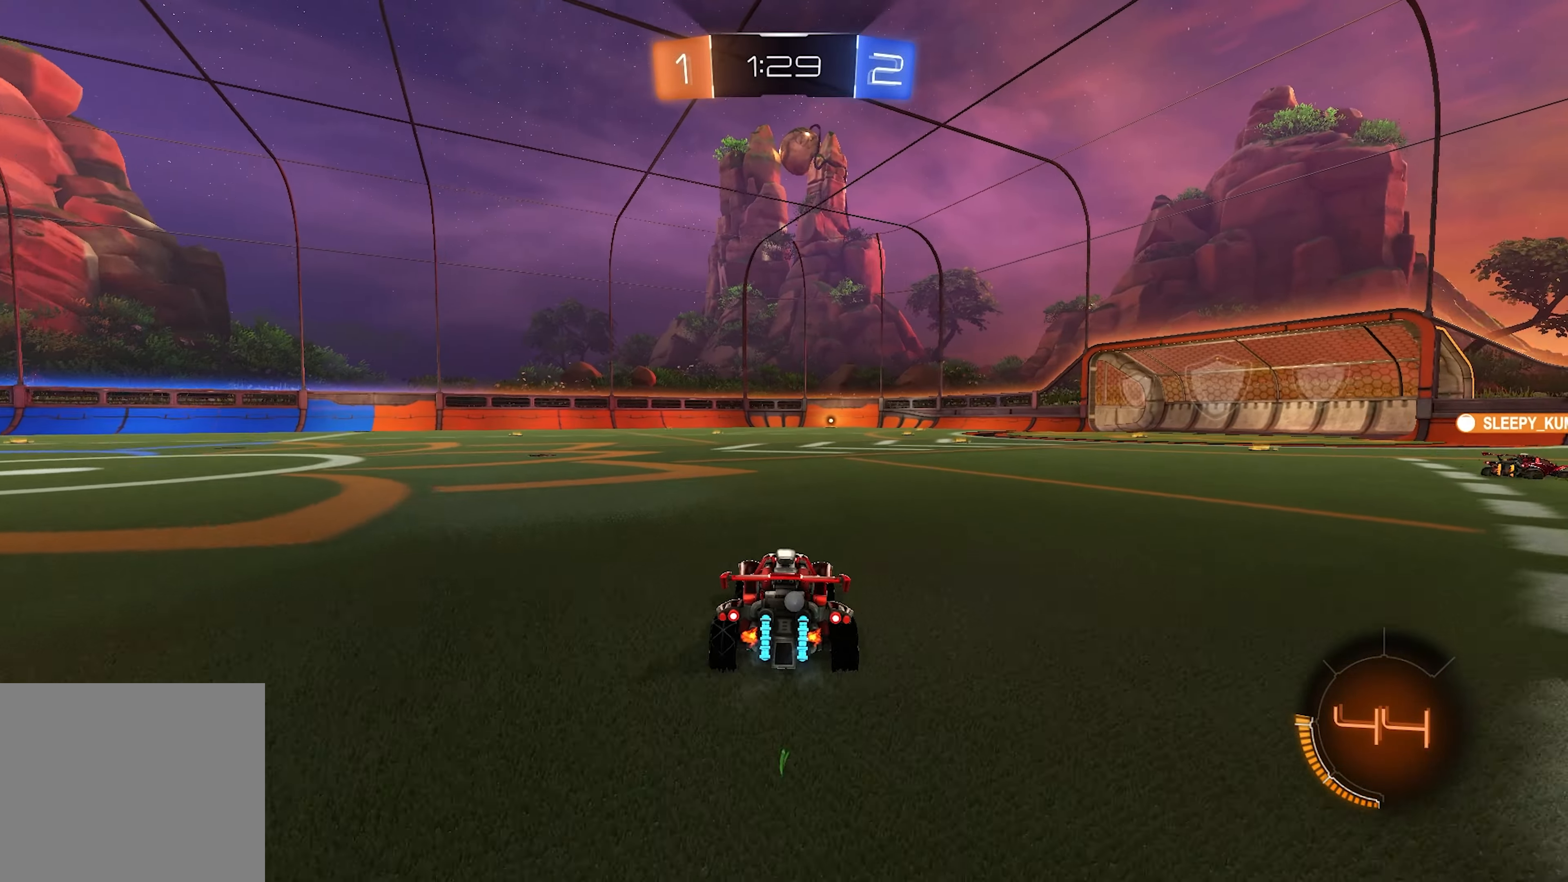
{"buttons": ["R2"], "left_stick": "up", "right_stick": "center", "events": [[167, "left_stick", "up"], [267, "CROSS", "down"], [283, "CROSS", "up"], [350, "CROSS", "down"], [500, "CROSS", "up"]]}
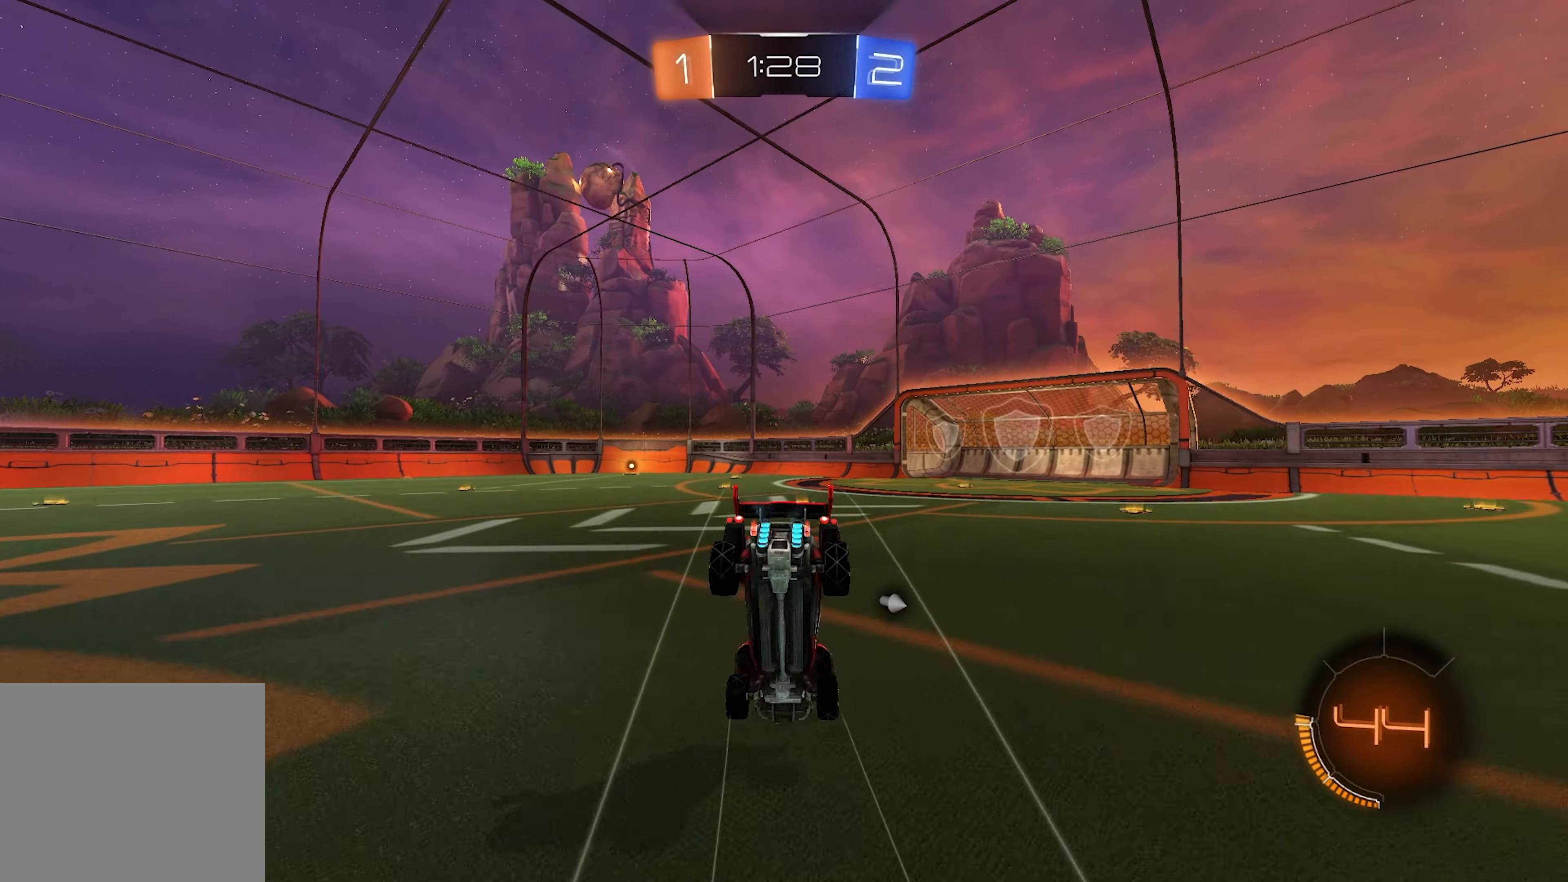
{"buttons": ["TRIANGLE", "R2"], "left_stick": "up", "right_stick": "center", "events": [[417, "TRIANGLE", "down"]]}
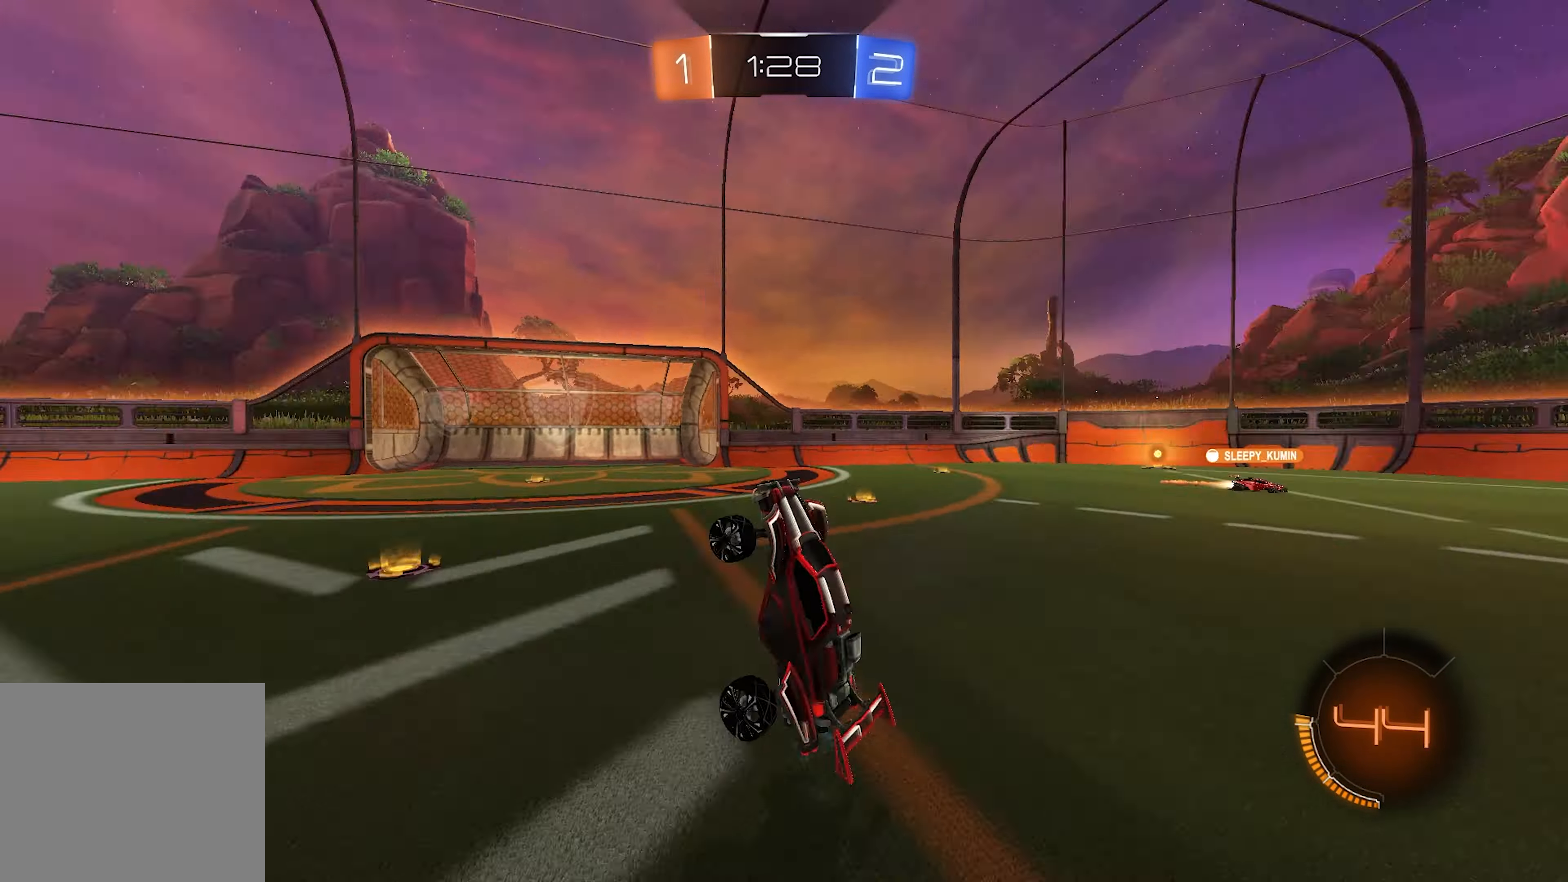
{"buttons": ["R2"], "left_stick": "right", "right_stick": "center", "events": [[83, "TRIANGLE", "up"], [83, "left_stick", "center"], [217, "left_stick", "right"]]}
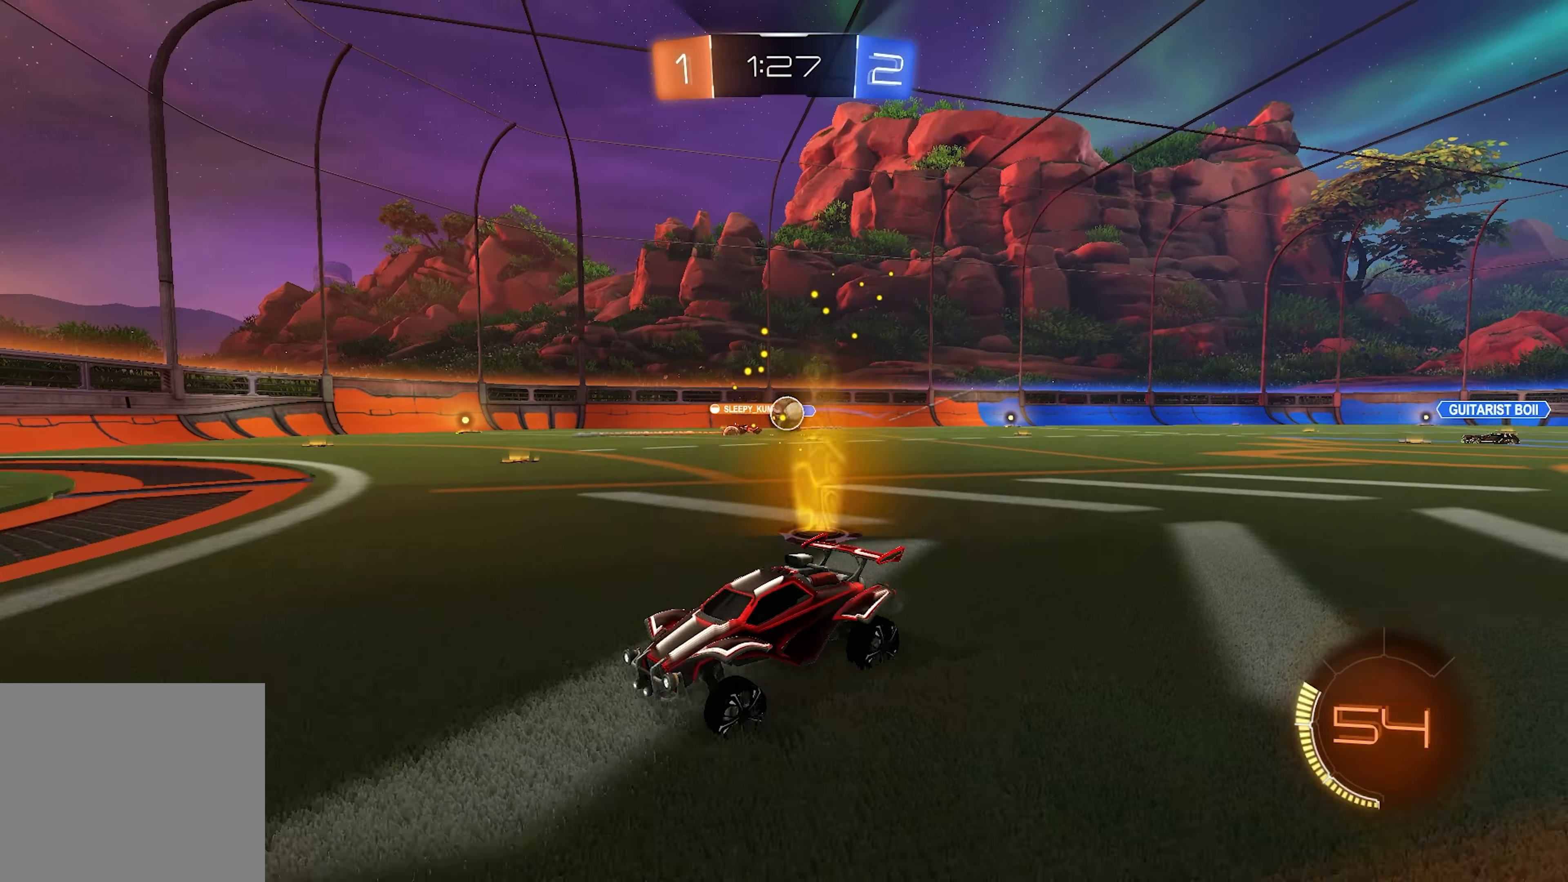
{"buttons": ["SQUARE", "R2"], "left_stick": "right", "right_stick": "center", "events": [[483, "SQUARE", "down"]]}
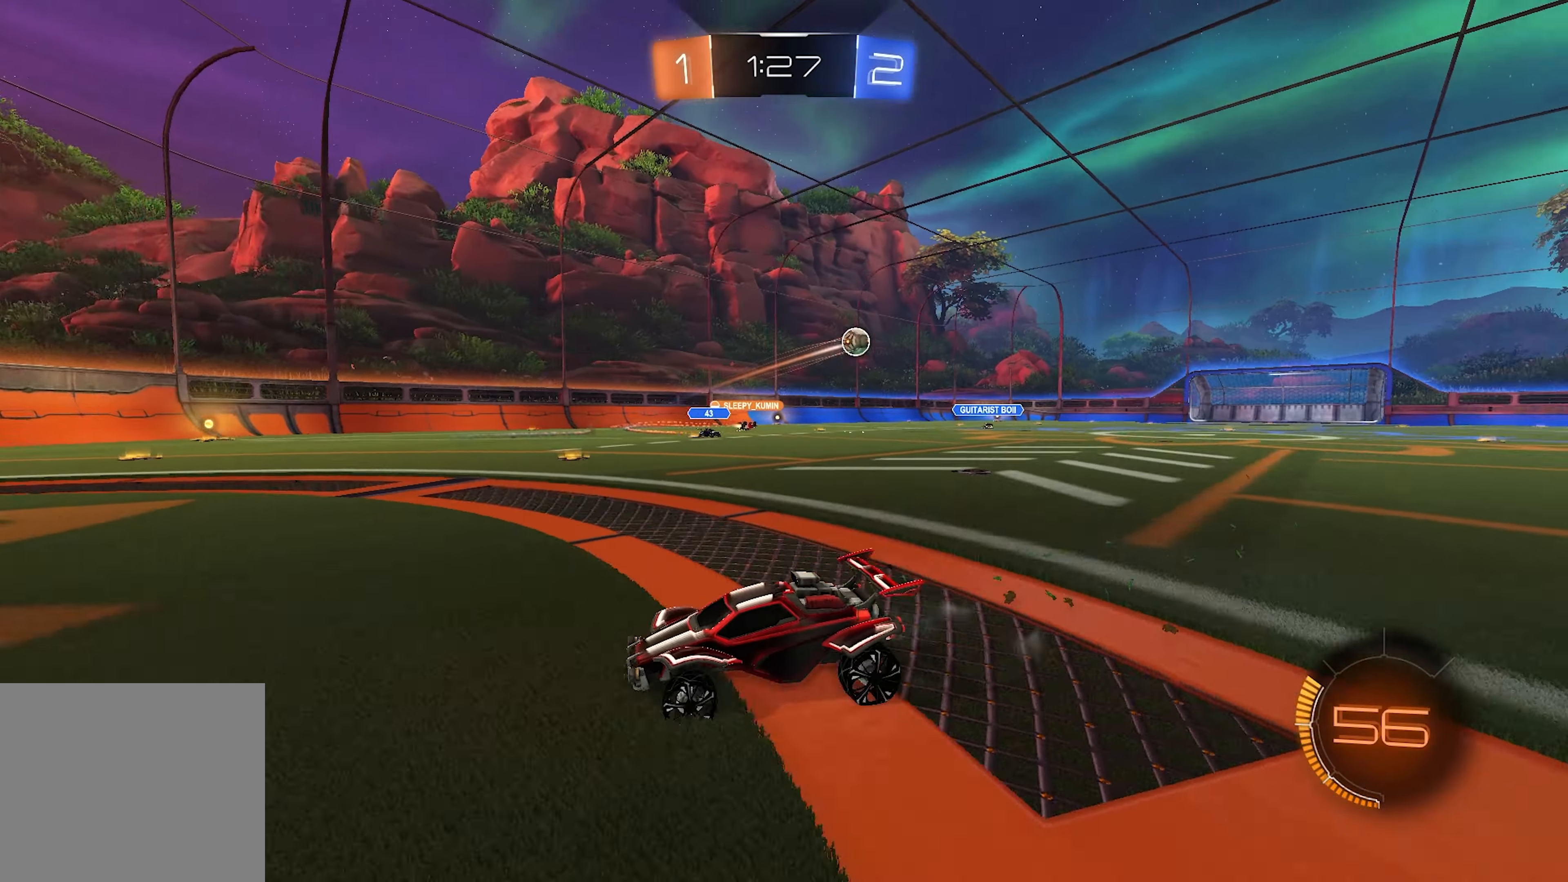
{"buttons": ["R2"], "left_stick": "right", "right_stick": "center", "events": [[33, "SQUARE", "up"], [50, "SQUARE", "down"], [133, "SQUARE", "up"]]}
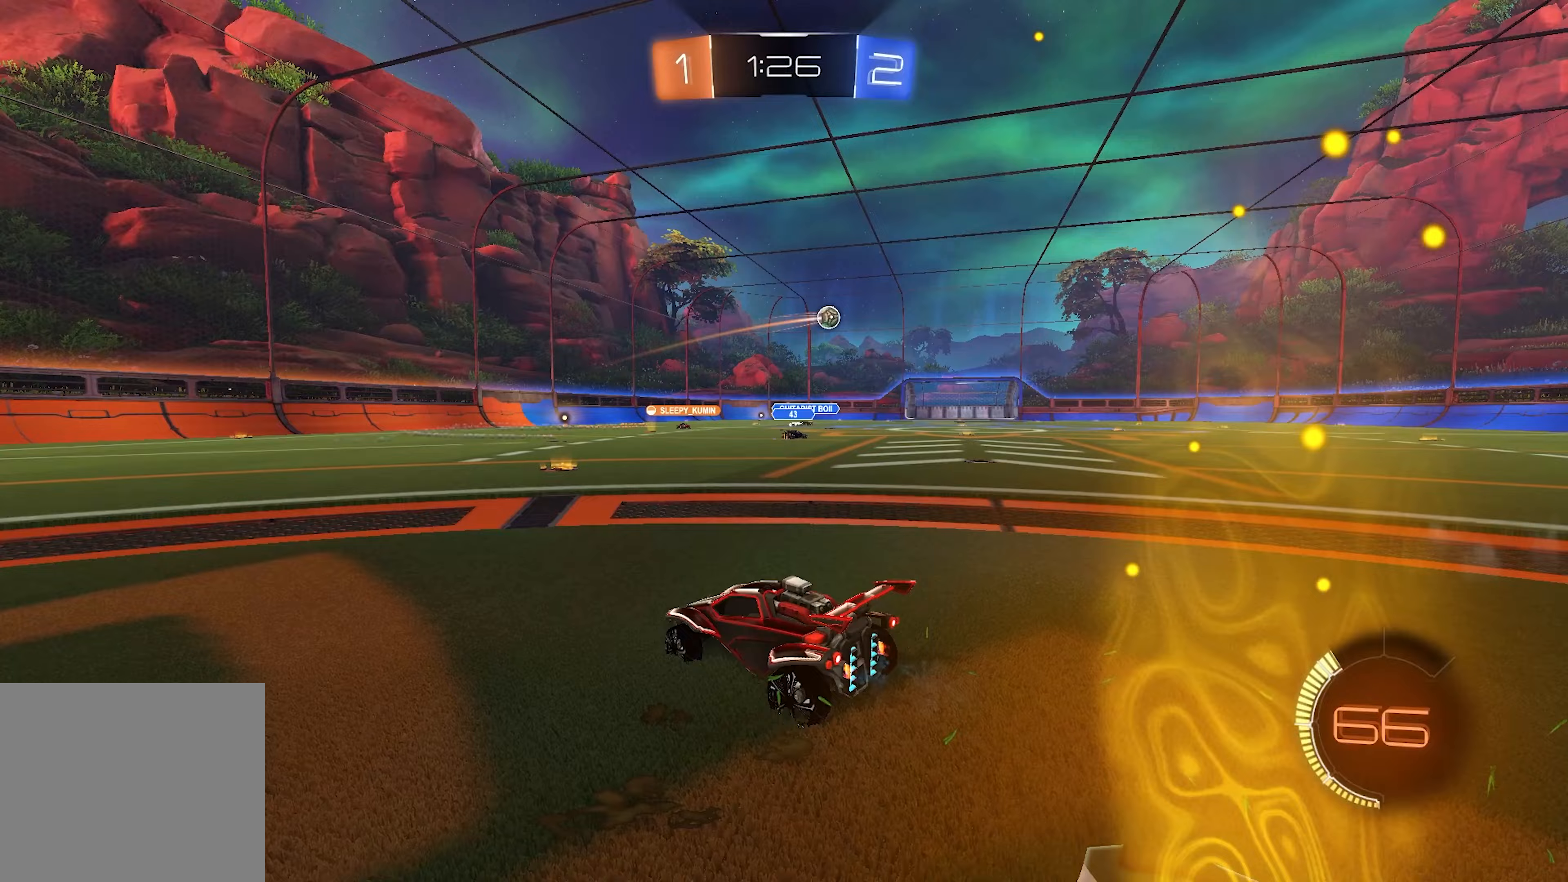
{"buttons": ["SQUARE", "R2"], "left_stick": "right", "right_stick": "center", "events": [[167, "L1", "down"], [167, "left_stick", "center"], [333, "left_stick", "right"], [433, "L1", "up"], [433, "SQUARE", "down"]]}
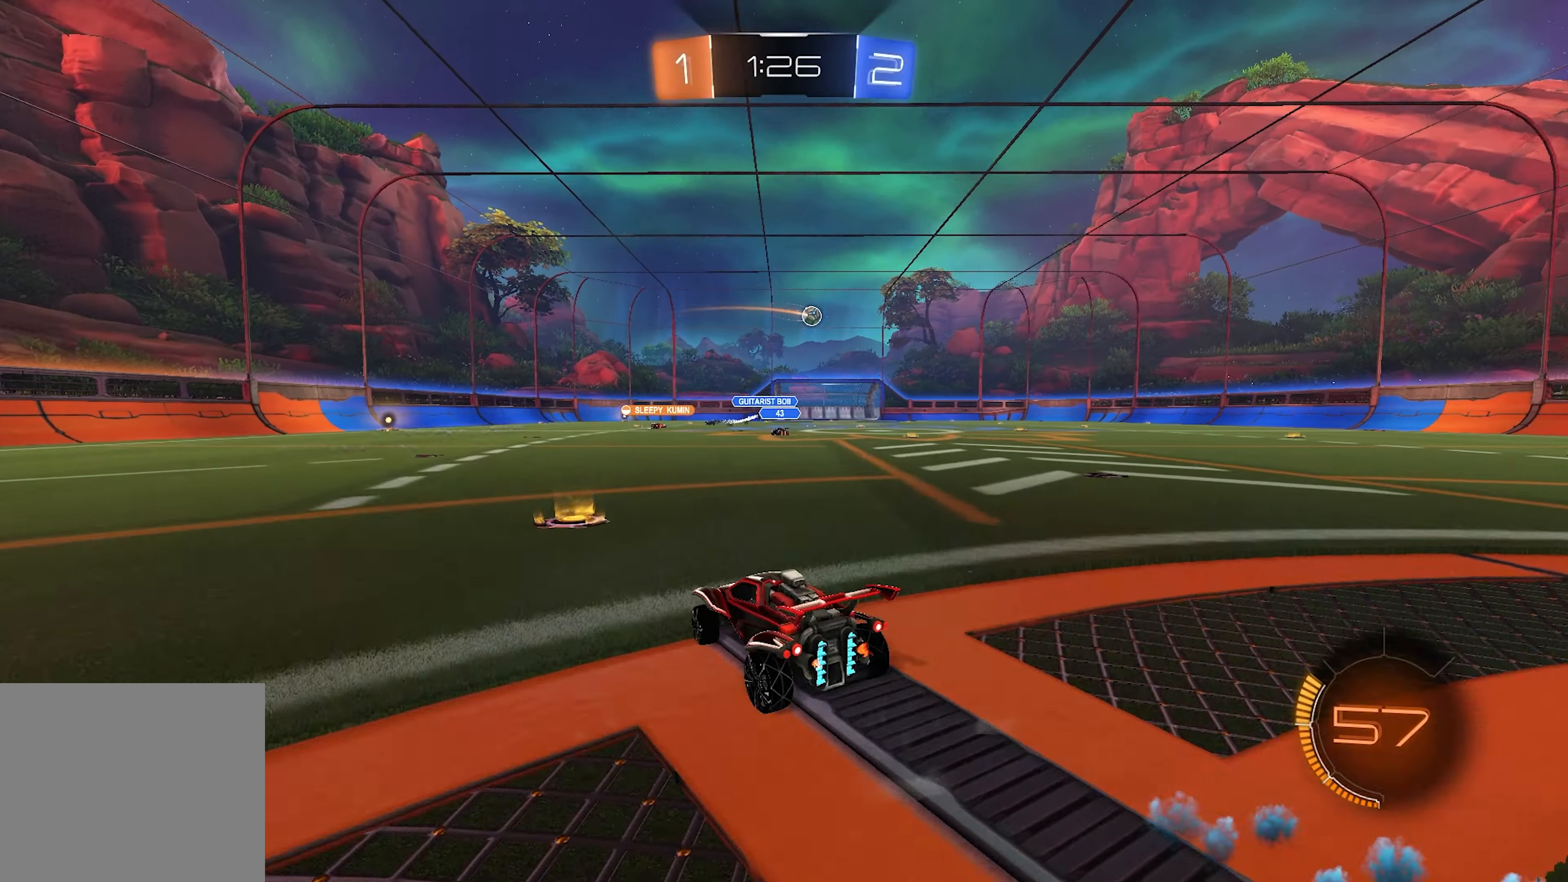
{"buttons": ["L1", "L2", "R2"], "left_stick": "up", "right_stick": "center", "events": [[100, "SQUARE", "up"], [483, "L1", "down"], [483, "L2", "down"], [483, "left_stick", "up"]]}
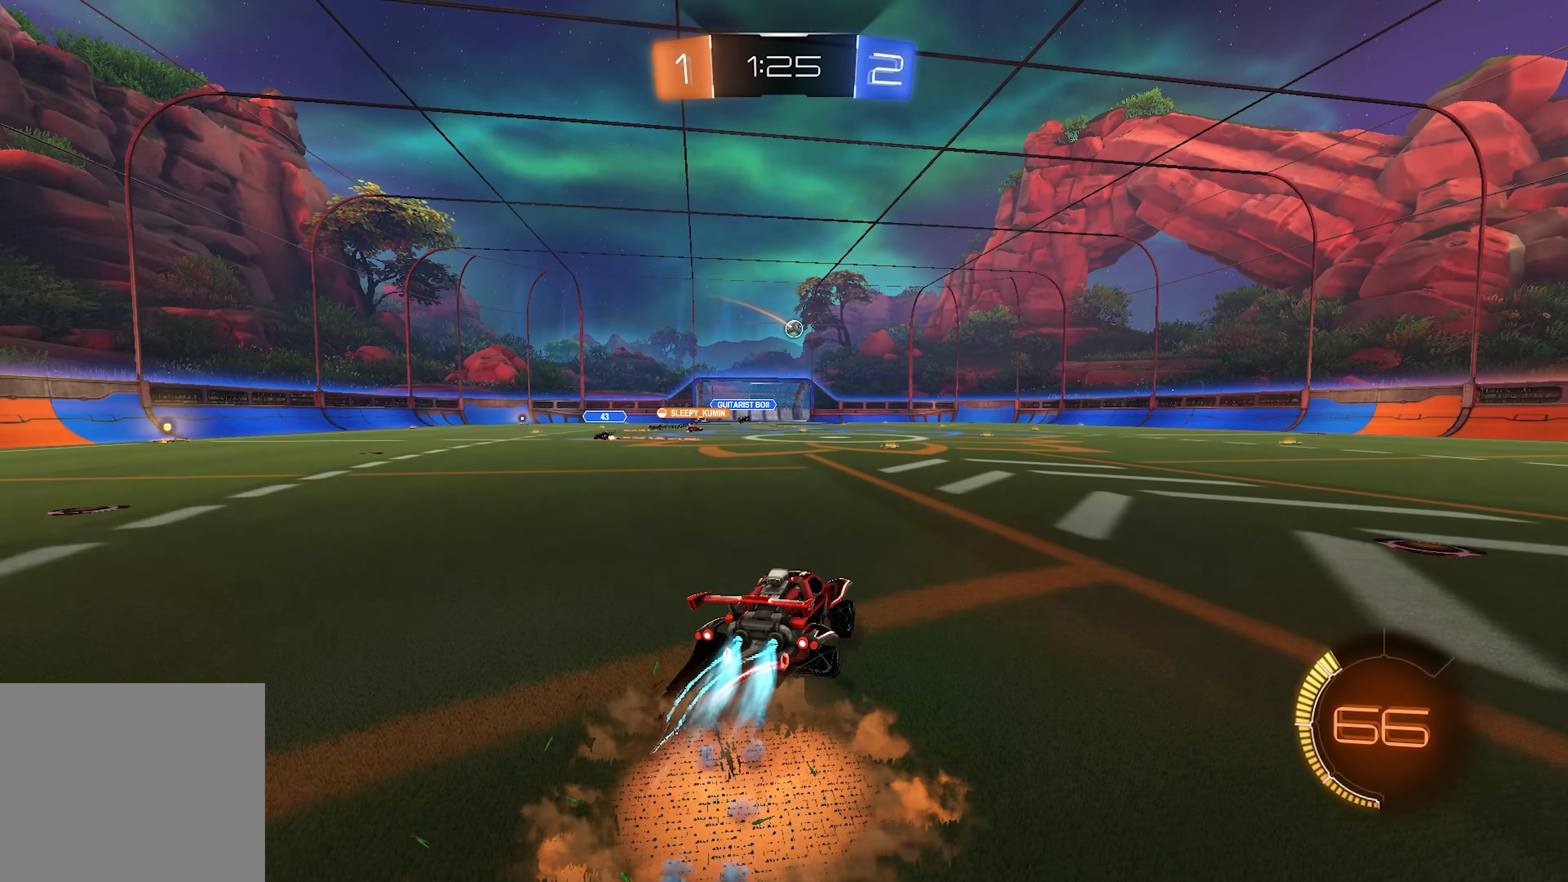
{"buttons": ["SQUARE", "R2"], "left_stick": "down-right", "right_stick": "center", "events": [[33, "CROSS", "down"], [100, "SQUARE", "down"], [100, "left_stick", "down-right"], [133, "CROSS", "up"], [167, "L2", "up"], [300, "L1", "up"]]}
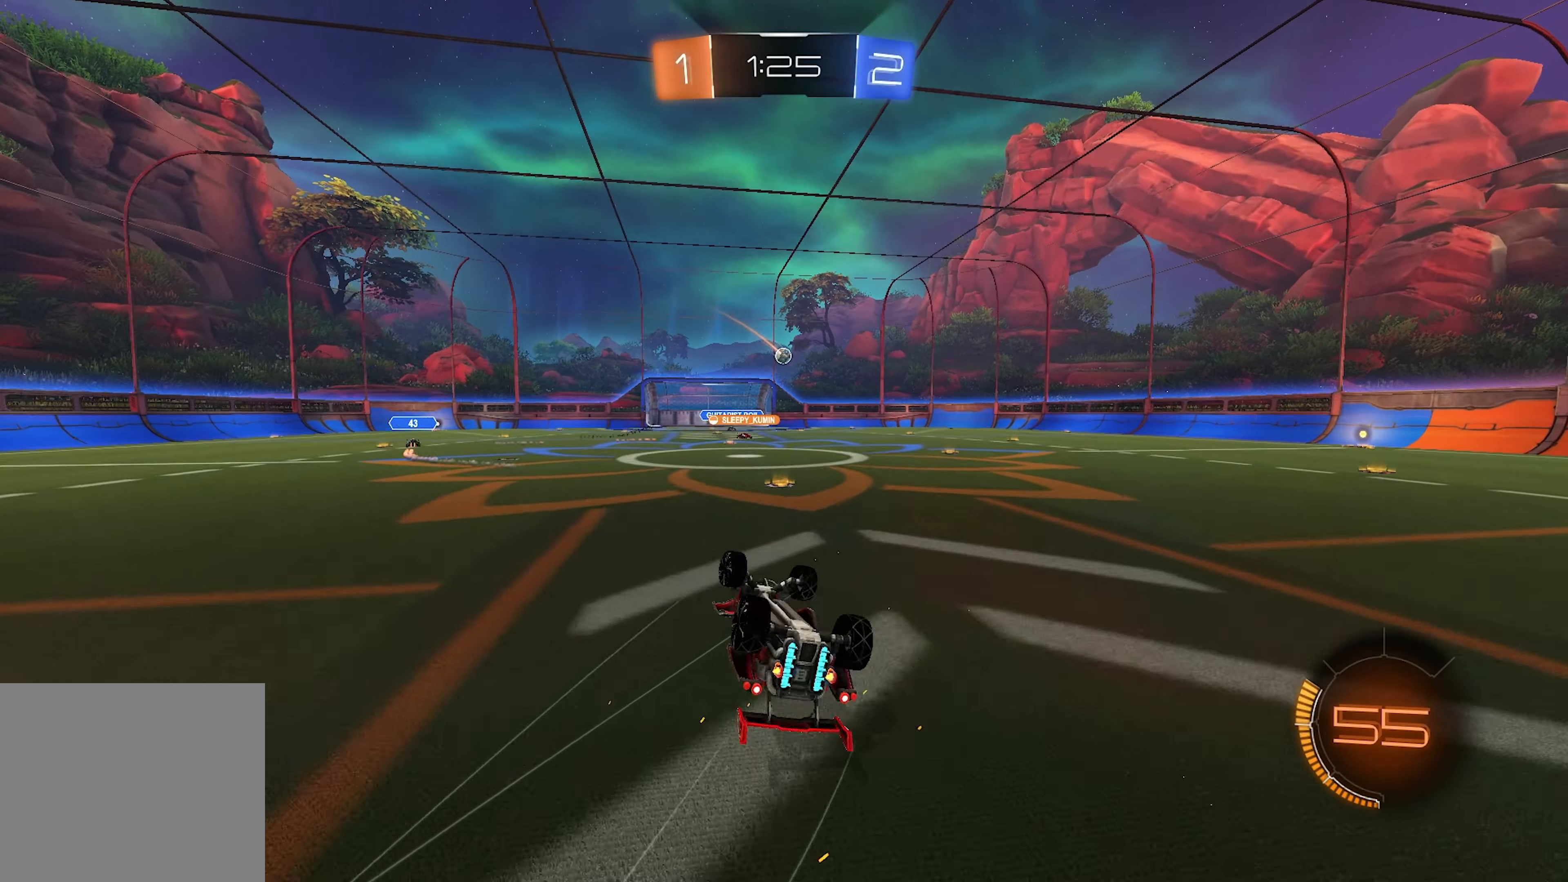
{"buttons": ["R2"], "left_stick": "center", "right_stick": "center", "events": [[400, "SQUARE", "up"], [483, "left_stick", "center"]]}
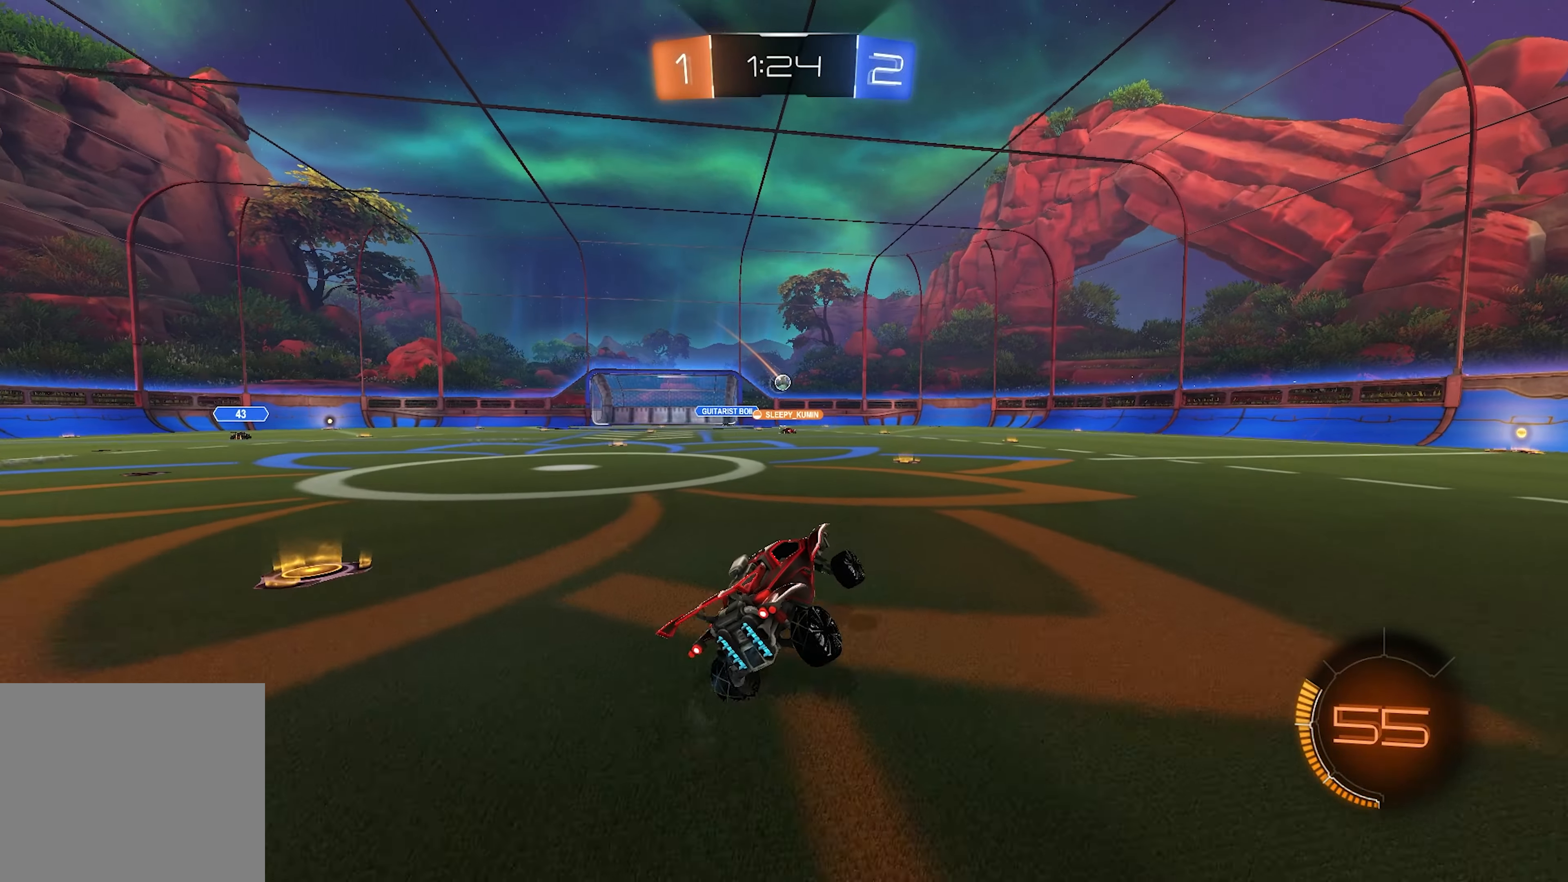
{"buttons": ["R2"], "left_stick": "center", "right_stick": "center", "events": [[233, "left_stick", "left"], [417, "left_stick", "center"]]}
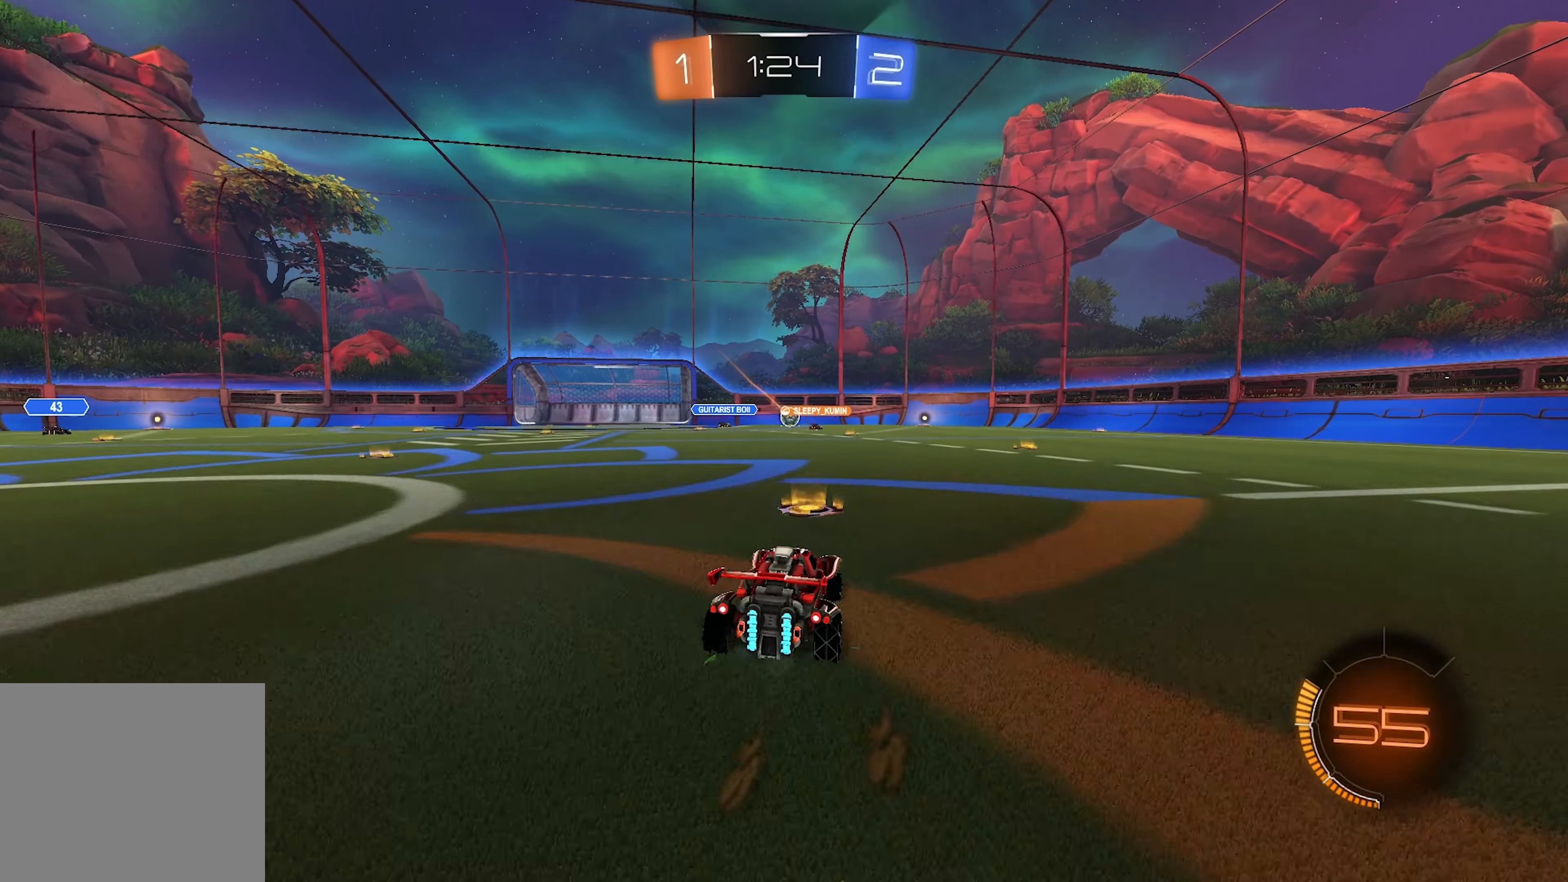
{"buttons": ["R2"], "left_stick": "center", "right_stick": "center", "events": [[50, "left_stick", "right"], [167, "left_stick", "left"], [300, "left_stick", "center"]]}
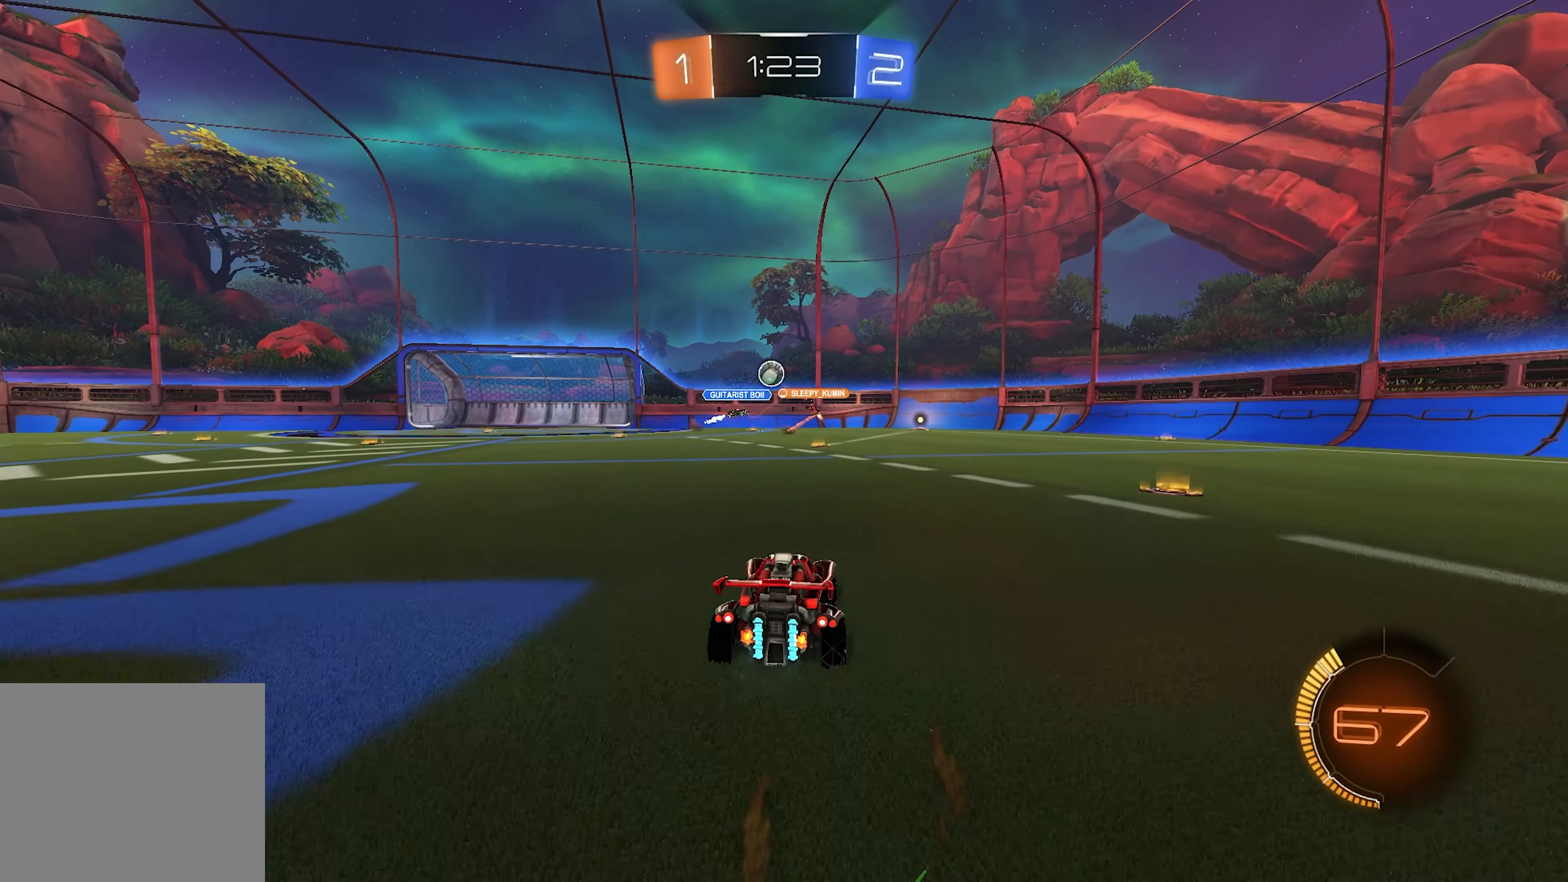
{"buttons": ["R2"], "left_stick": "left", "right_stick": "center", "events": [[133, "R2", "up"], [133, "left_stick", "left"], [183, "R1", "down"], [383, "R1", "up"], [400, "R2", "down"]]}
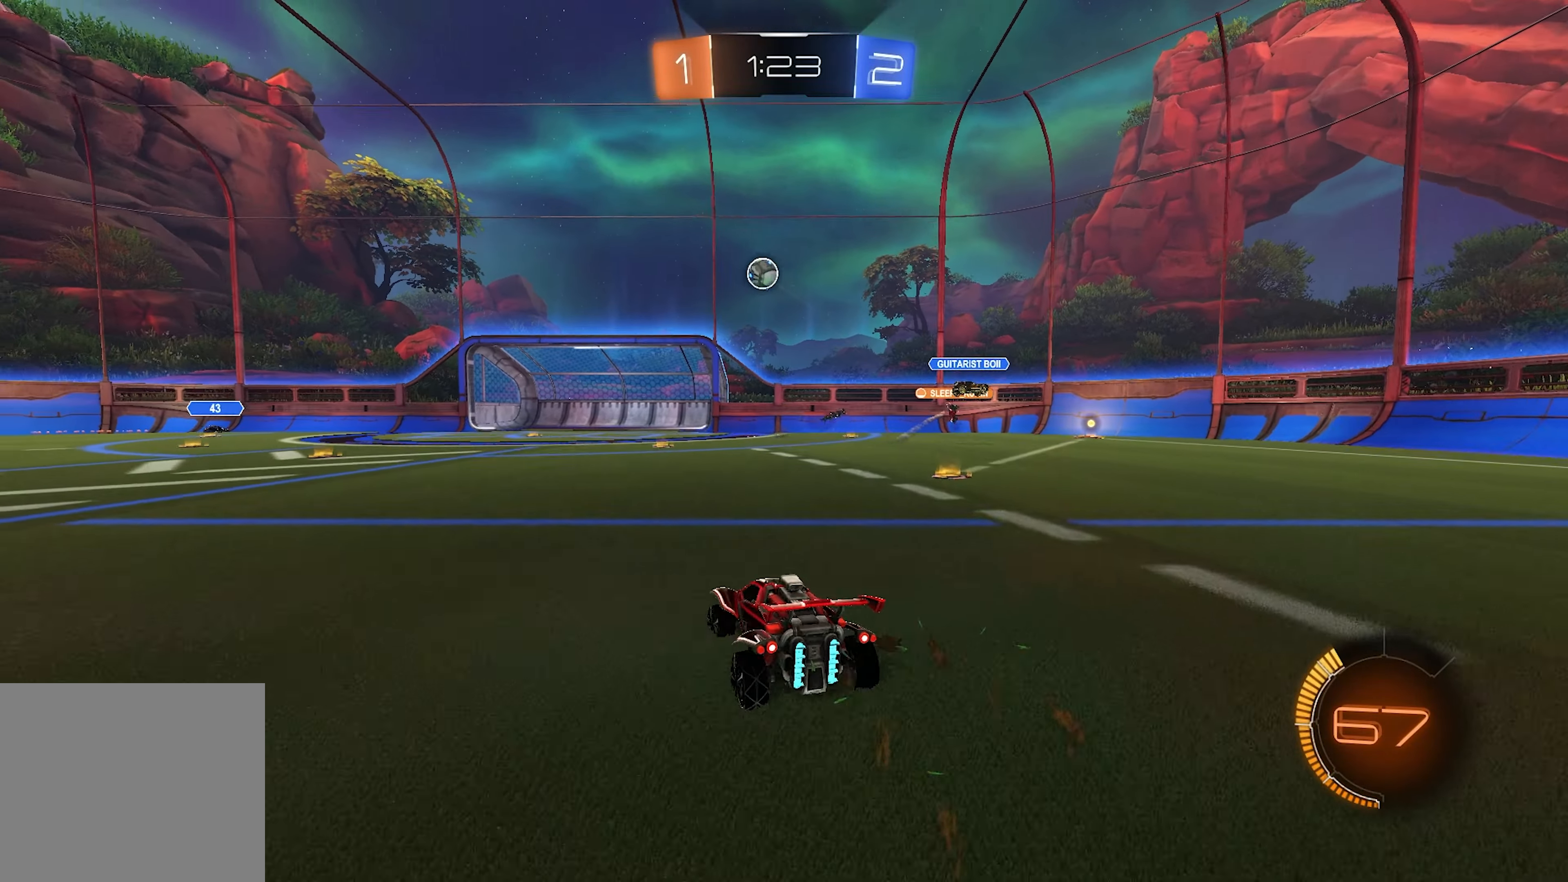
{"buttons": ["L1", "L2", "R2"], "left_stick": "down-right", "right_stick": "center", "events": [[133, "CROSS", "down"], [133, "left_stick", "down-left"], [250, "CROSS", "up"], [367, "CROSS", "down"], [383, "L1", "down"], [383, "L2", "down"], [400, "CROSS", "up"], [483, "left_stick", "down-right"]]}